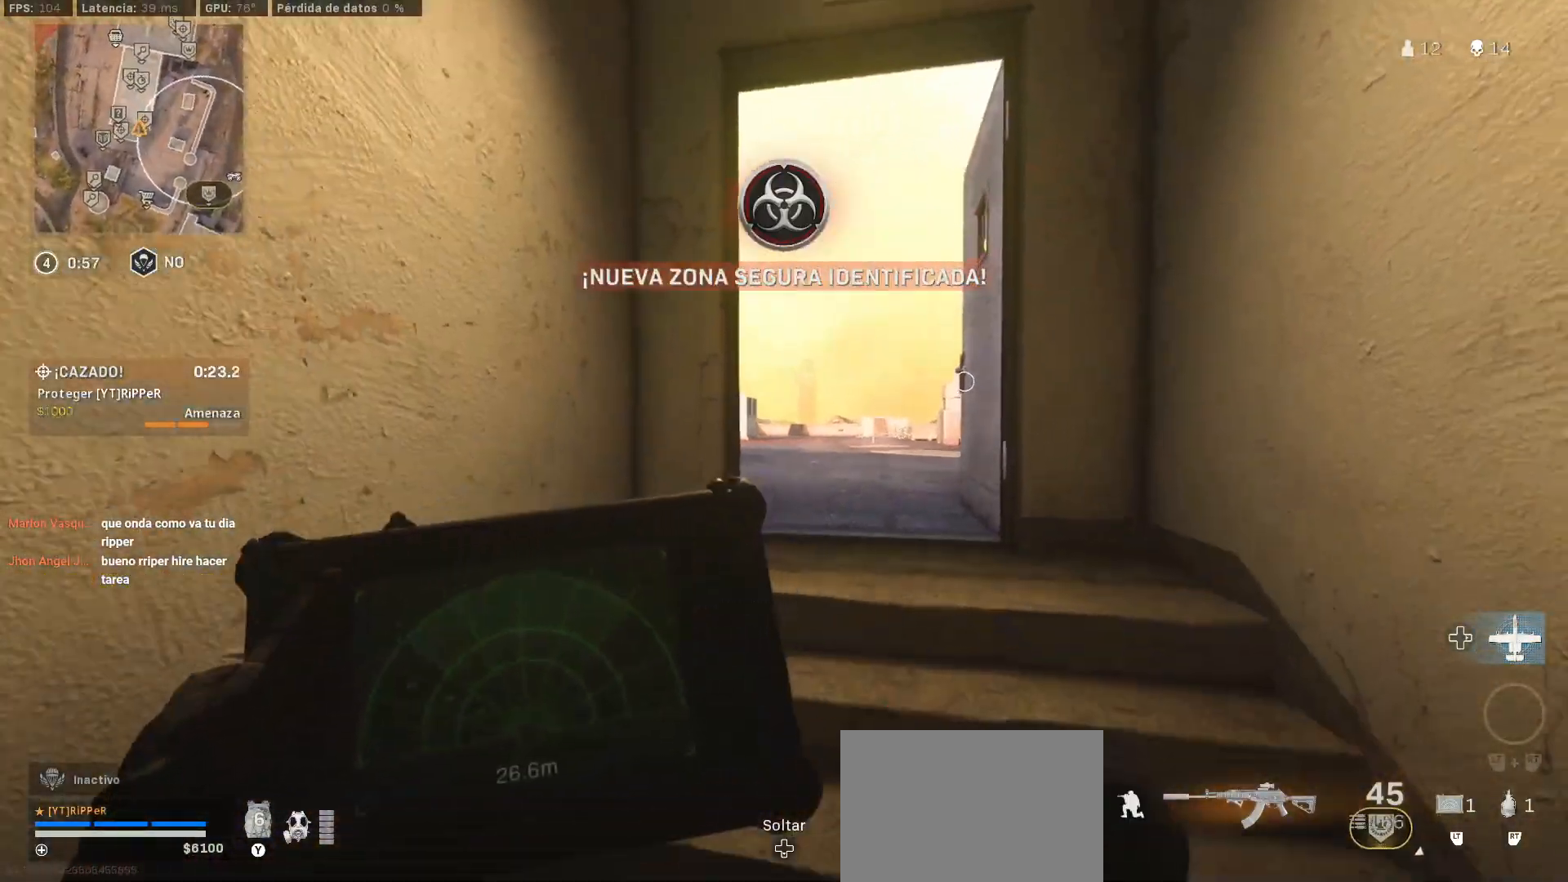
Gameplay with a controller (PlayStation layout); each line is a JSON object with the inputs held at the frame after it. "events" lists button and stick changes between this image and that frame as [ms after this image, input, new state], when the widget could be followed in between. Not read: R2.
{"buttons": ["L2"], "left_stick": "down", "right_stick": "center", "events": [[167, "CIRCLE", "up"]]}
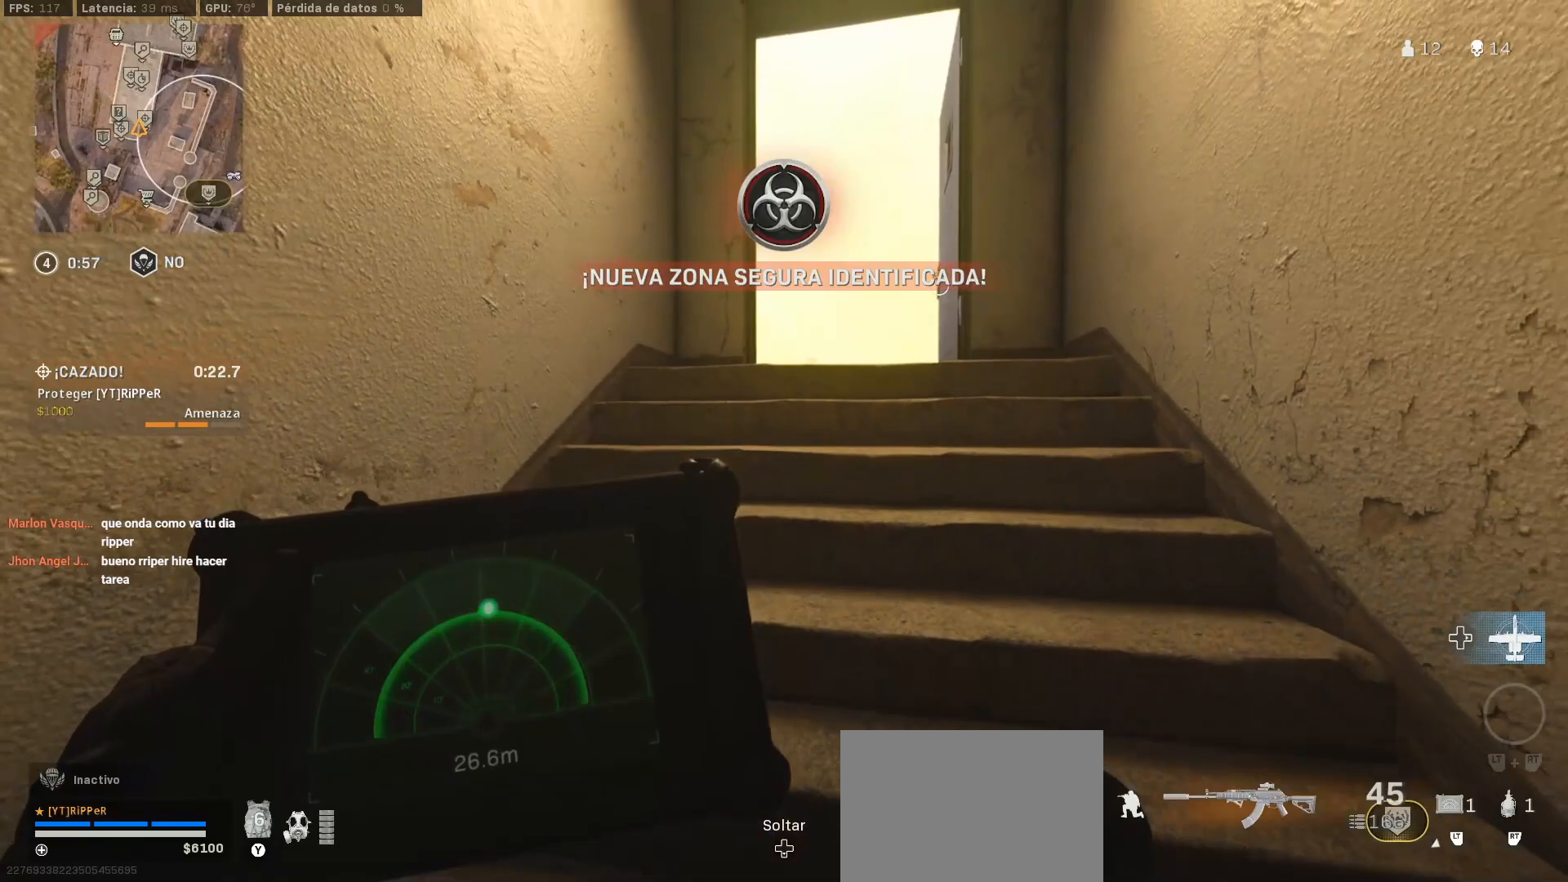
{"buttons": ["CIRCLE"], "left_stick": "up", "right_stick": "right", "events": [[117, "left_stick", "center"], [267, "left_stick", "up"], [417, "CIRCLE", "down"], [483, "L2", "up"], [500, "right_stick", "right"]]}
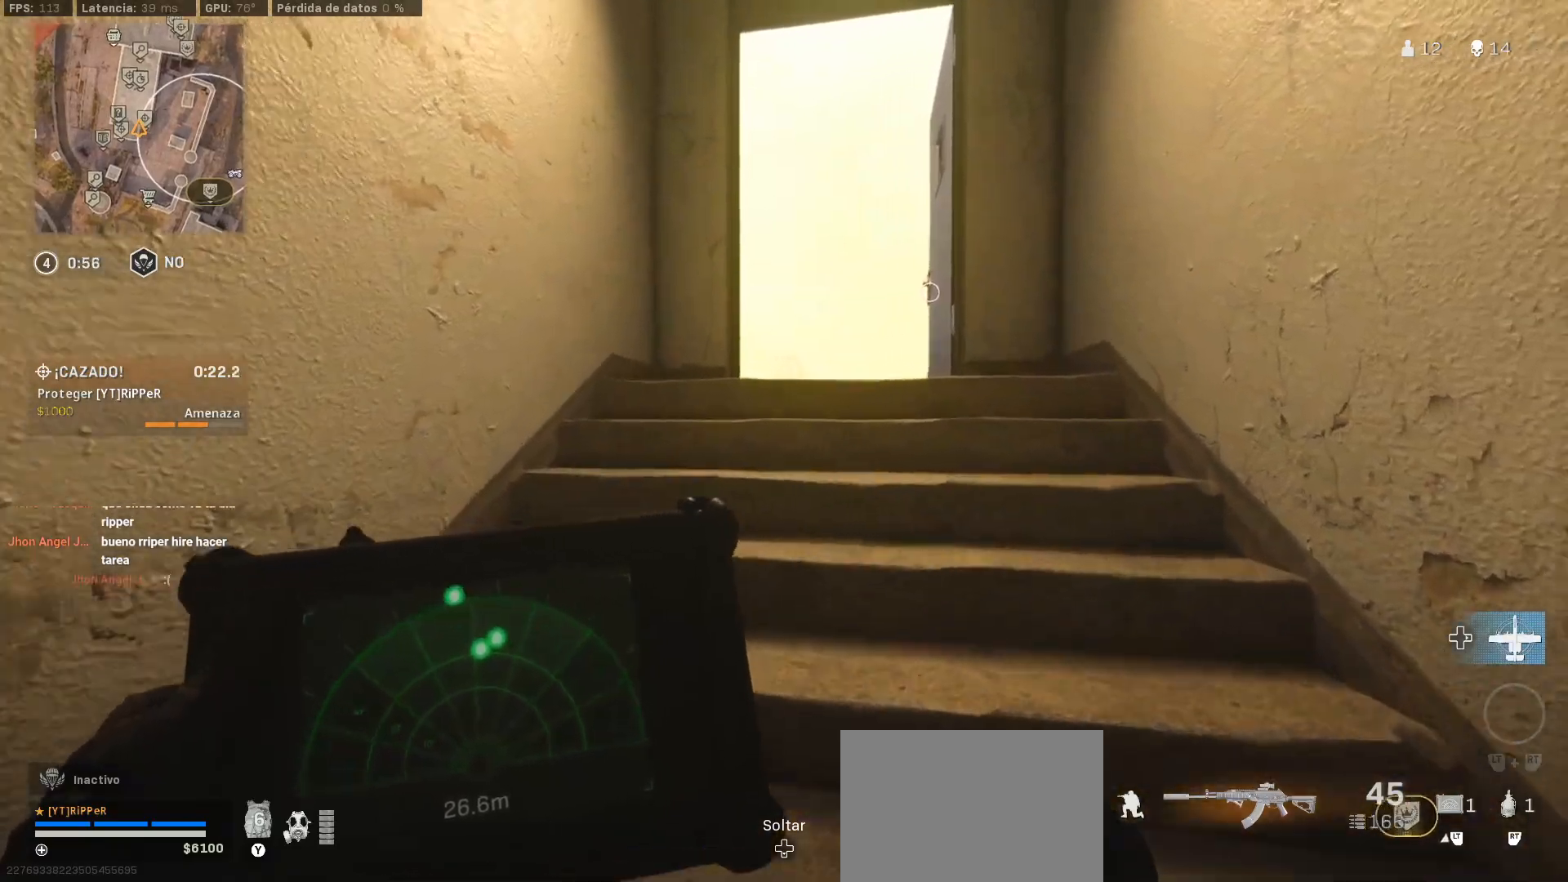
{"buttons": ["L1"], "left_stick": "up-left", "right_stick": "center", "events": [[17, "CIRCLE", "up"], [67, "right_stick", "center"], [250, "L1", "down"], [400, "left_stick", "up-left"]]}
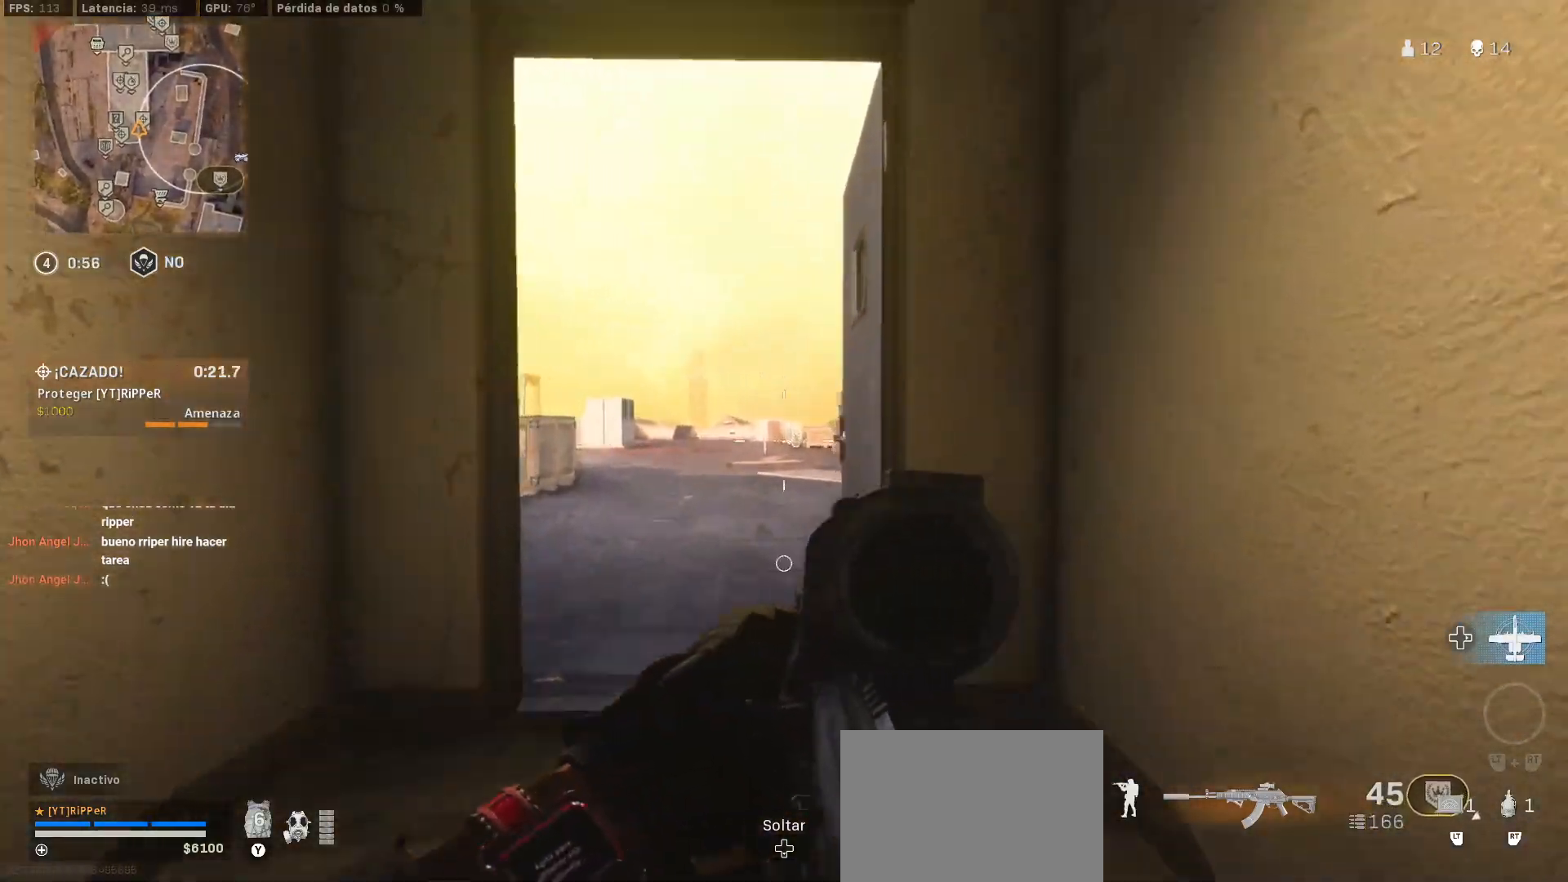
{"buttons": ["L1"], "left_stick": "up", "right_stick": "center", "events": [[333, "left_stick", "up"]]}
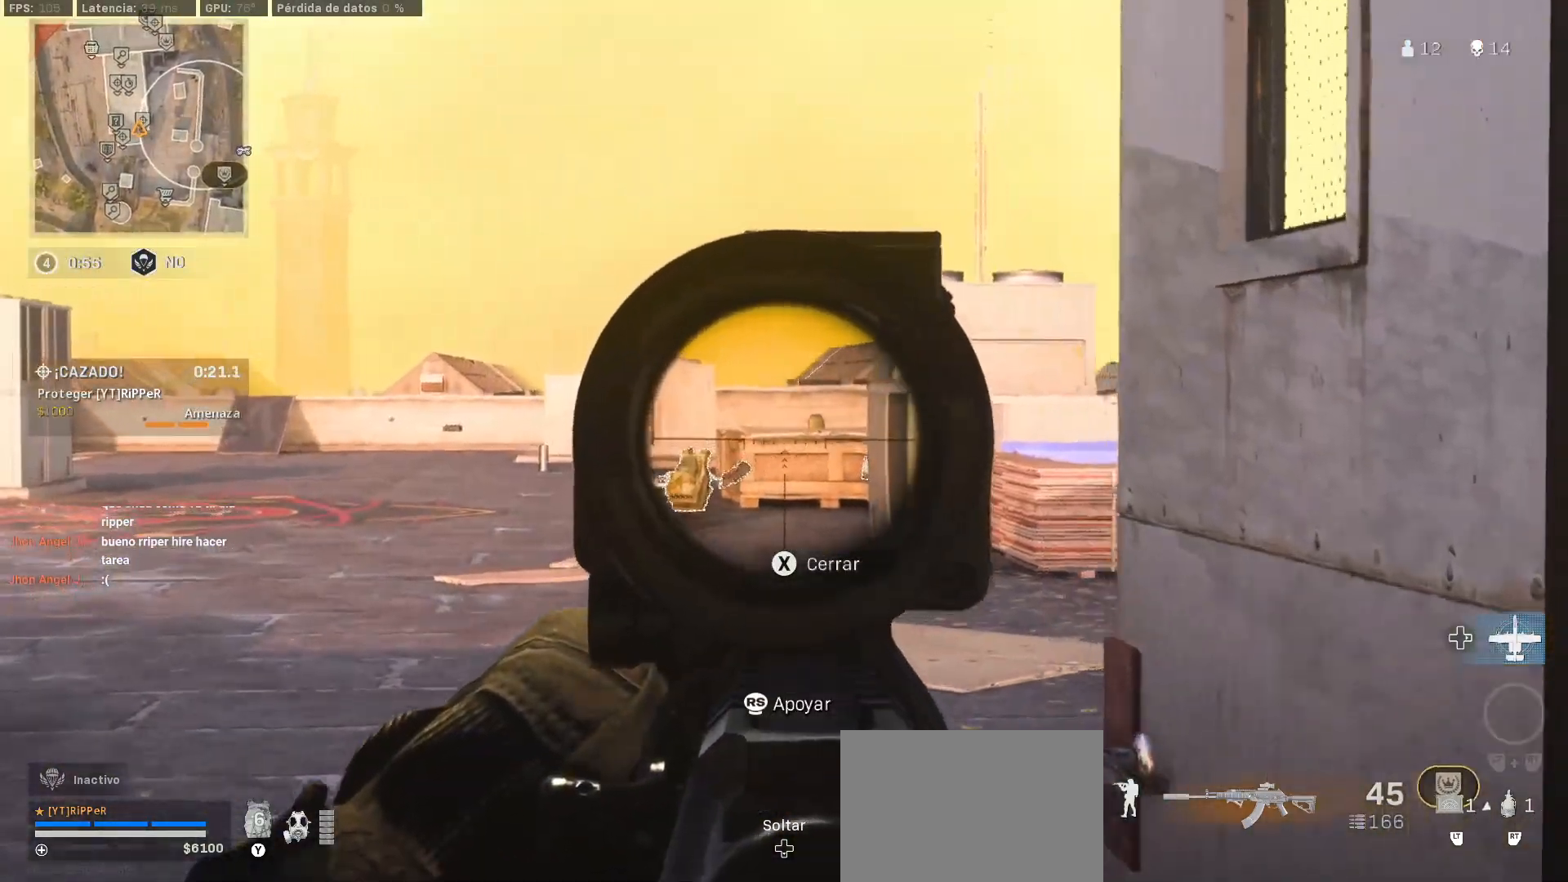
{"buttons": ["L3"], "left_stick": "up", "right_stick": "left", "events": [[383, "SQUARE", "down"], [450, "L1", "up"], [450, "SQUARE", "up"], [483, "L3", "down"], [483, "right_stick", "left"]]}
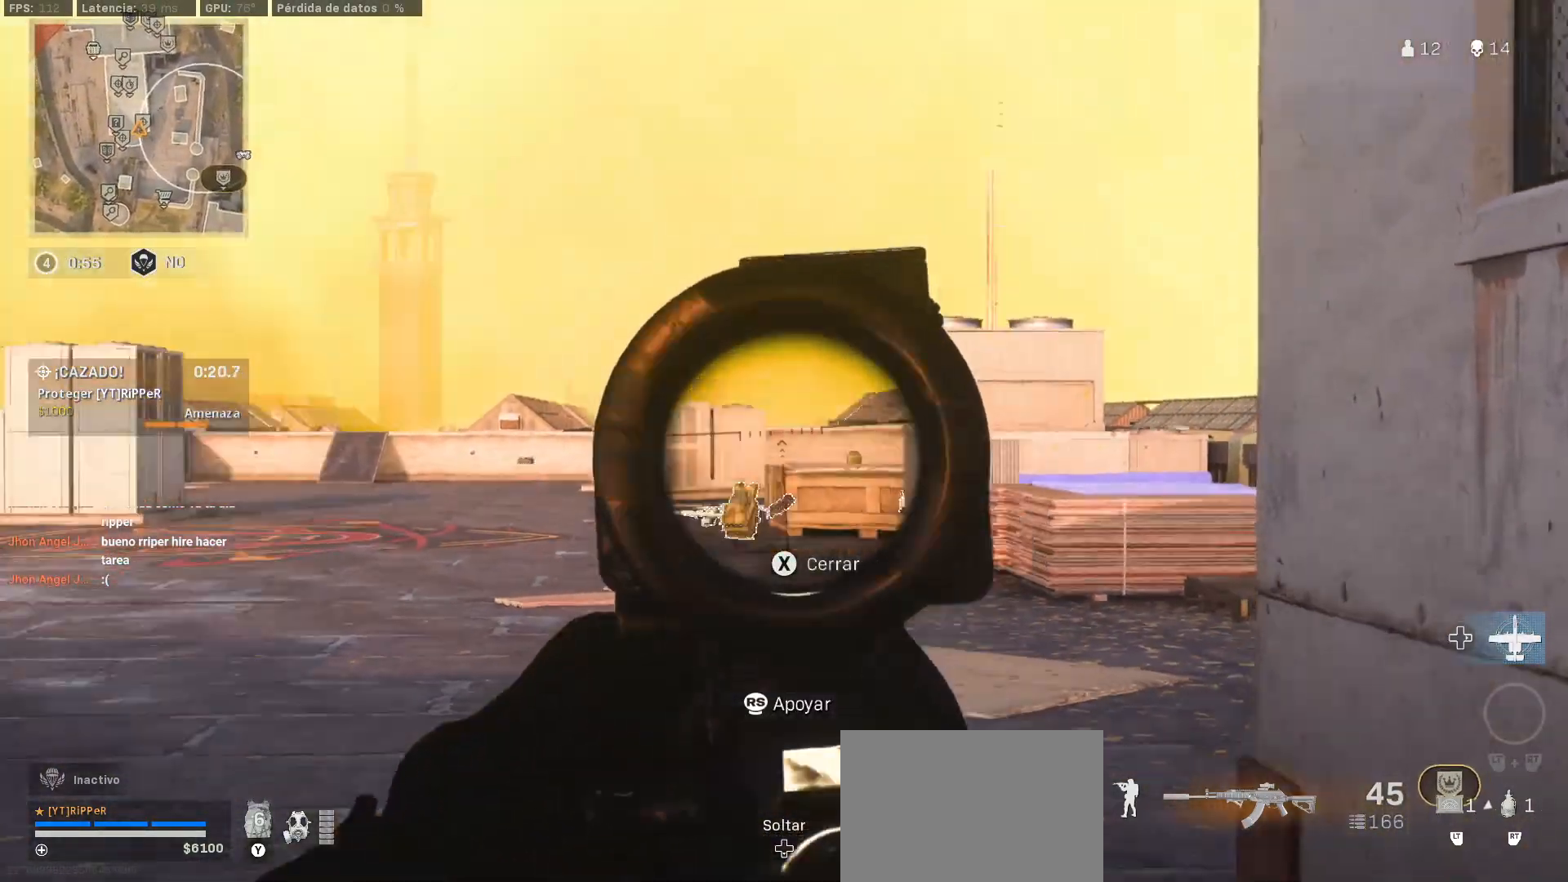
{"buttons": ["CROSS", "L1"], "left_stick": "up-left", "right_stick": "right", "events": [[50, "left_stick", "up-left"], [183, "right_stick", "center"], [250, "L3", "up"], [300, "right_stick", "right"], [317, "L3", "down"], [433, "CROSS", "down"], [450, "L3", "up"], [467, "L1", "down"]]}
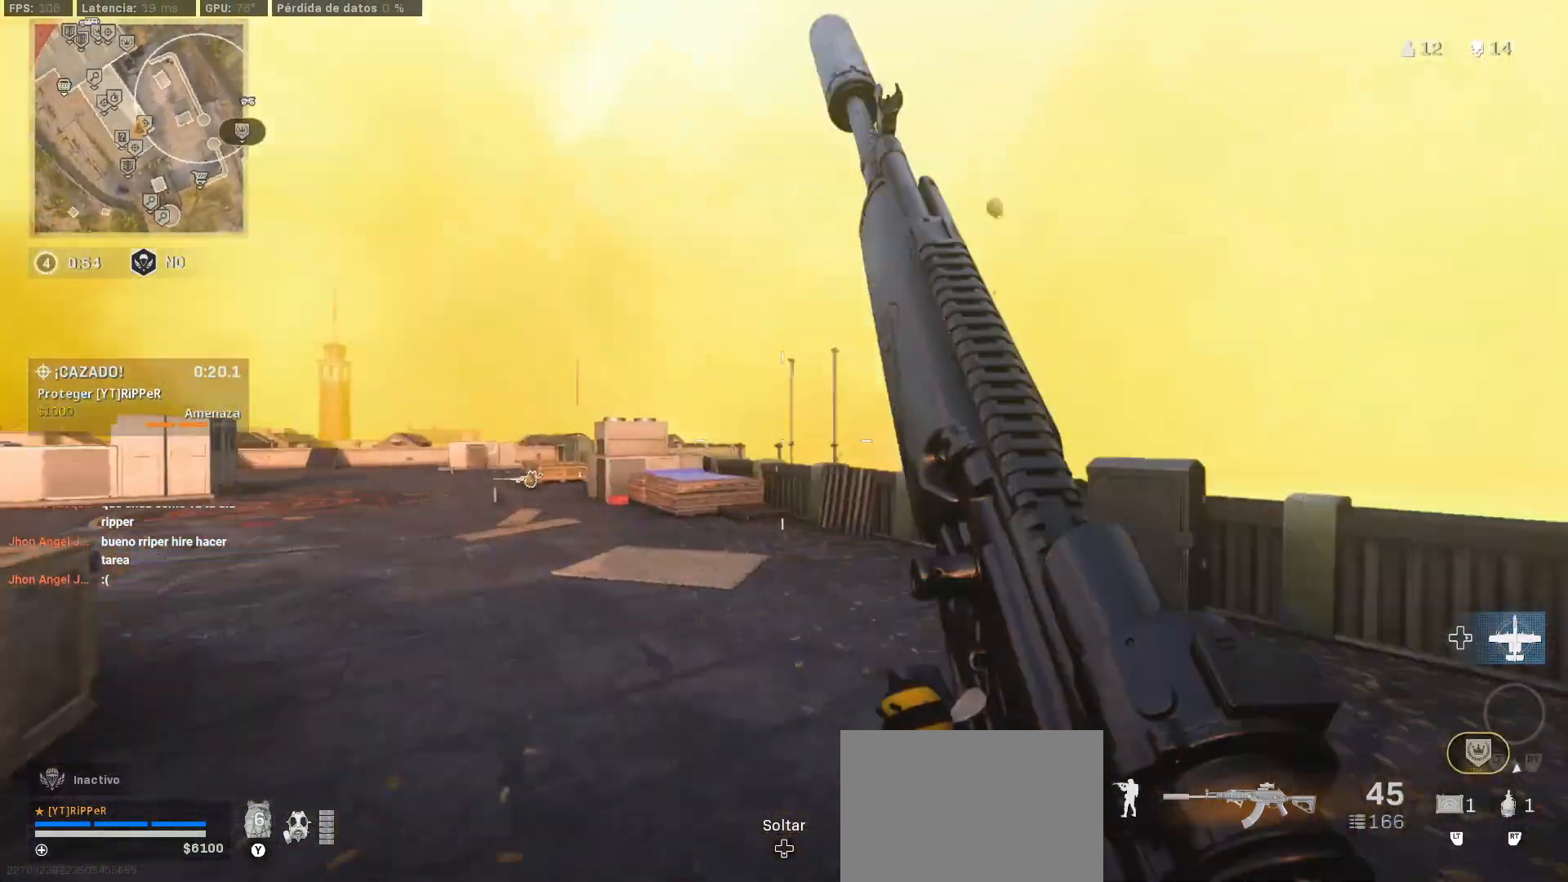
{"buttons": ["L1"], "left_stick": "left", "right_stick": "center", "events": [[17, "CROSS", "up"], [17, "right_stick", "center"], [67, "left_stick", "left"], [133, "CROSS", "down"], [200, "CROSS", "up"], [200, "right_stick", "left"], [300, "right_stick", "center"]]}
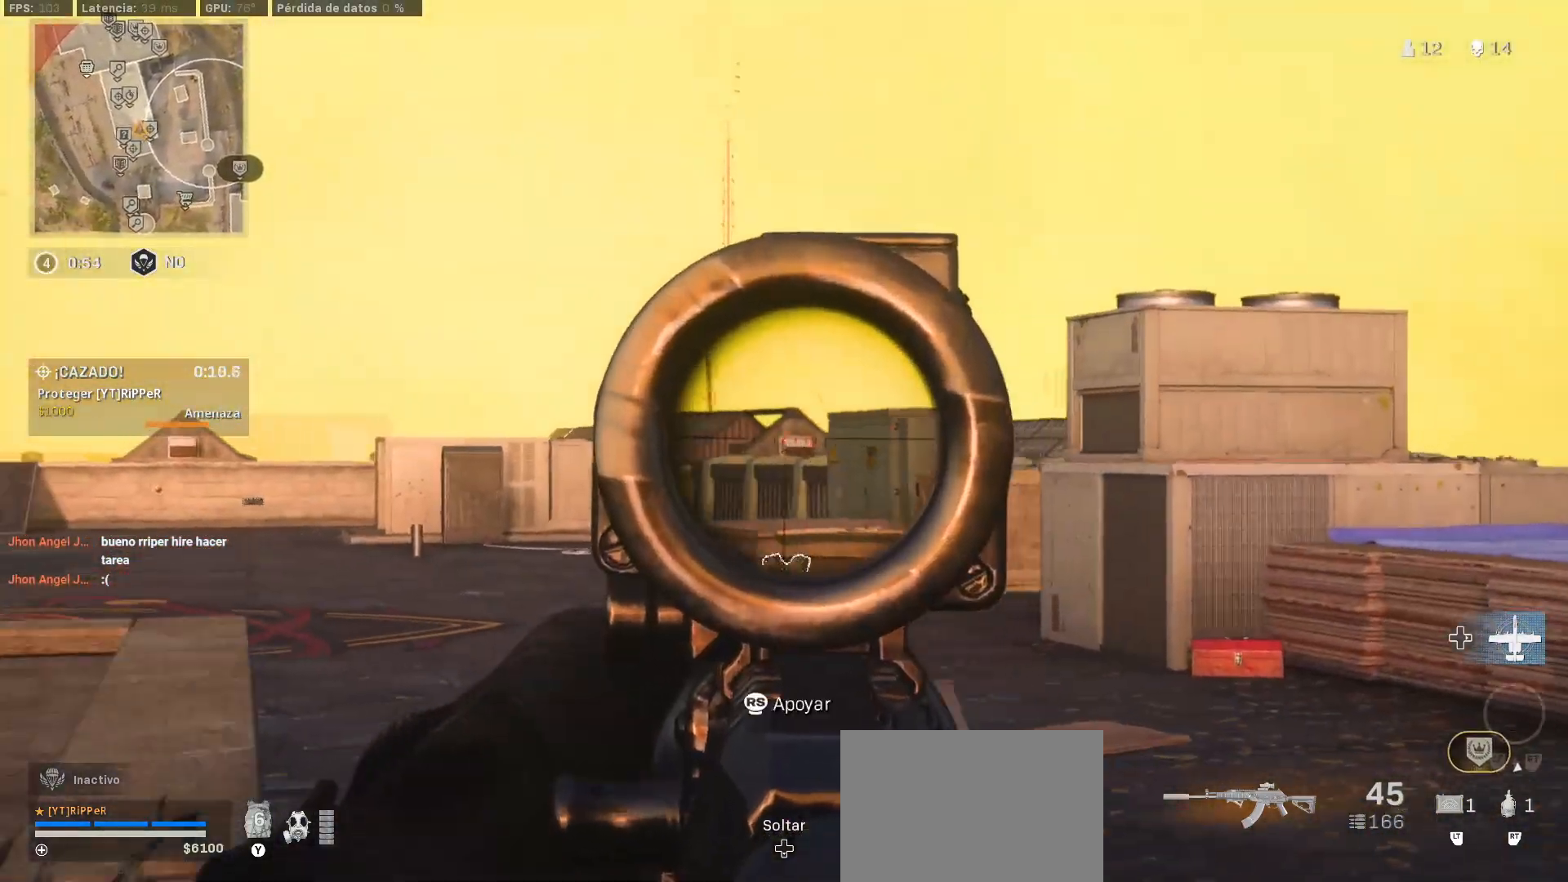
{"buttons": ["L1"], "left_stick": "left", "right_stick": "left", "events": [[433, "right_stick", "left"]]}
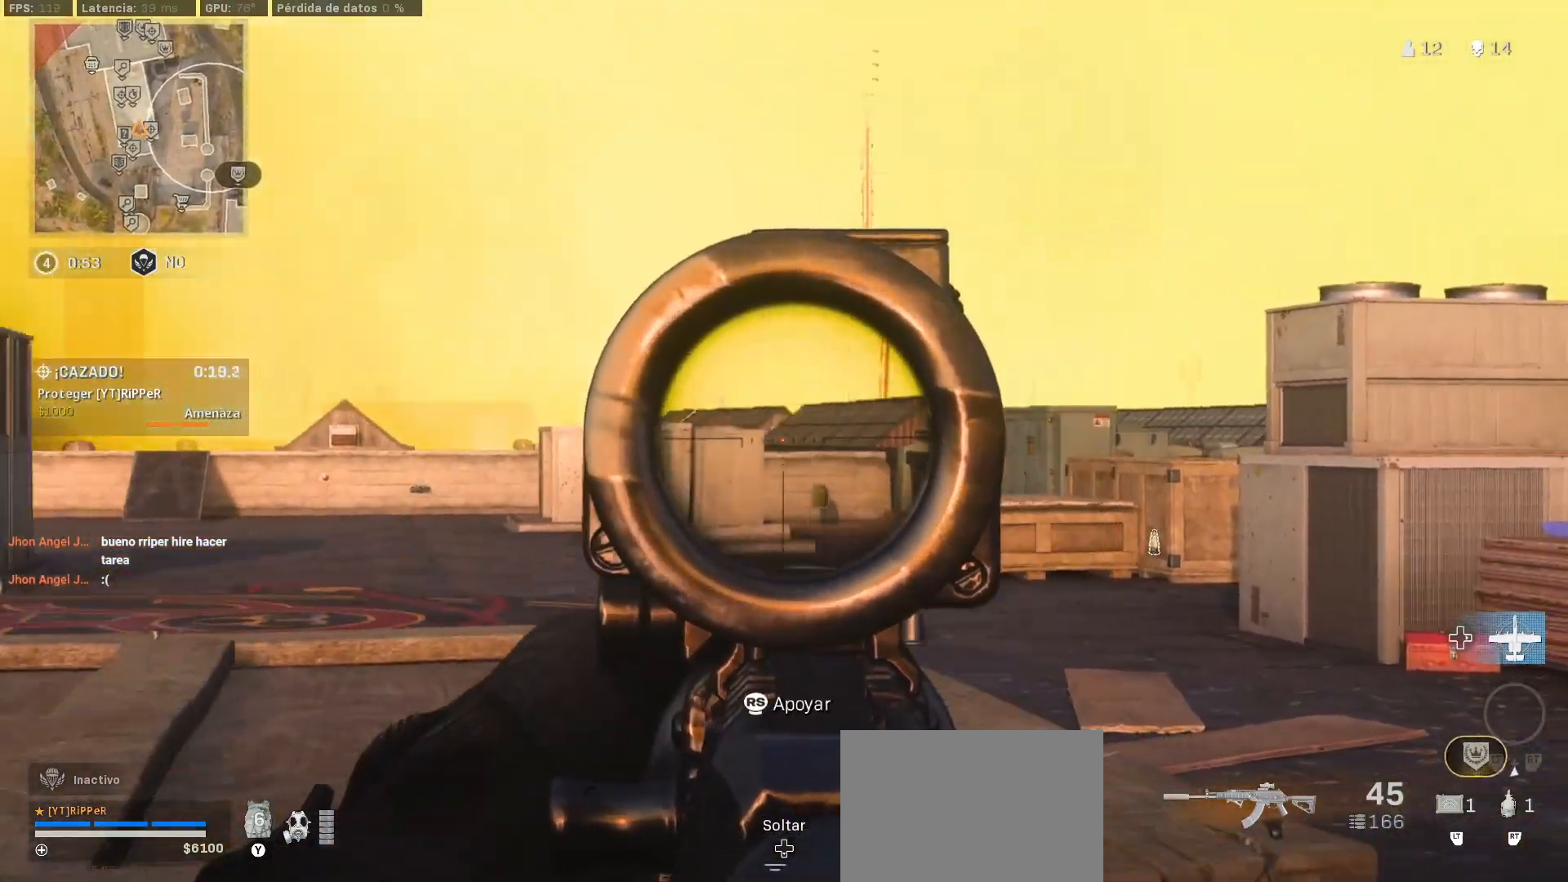
{"buttons": ["L1"], "left_stick": "left", "right_stick": "center", "events": [[50, "right_stick", "center"], [250, "right_stick", "right"], [367, "right_stick", "center"]]}
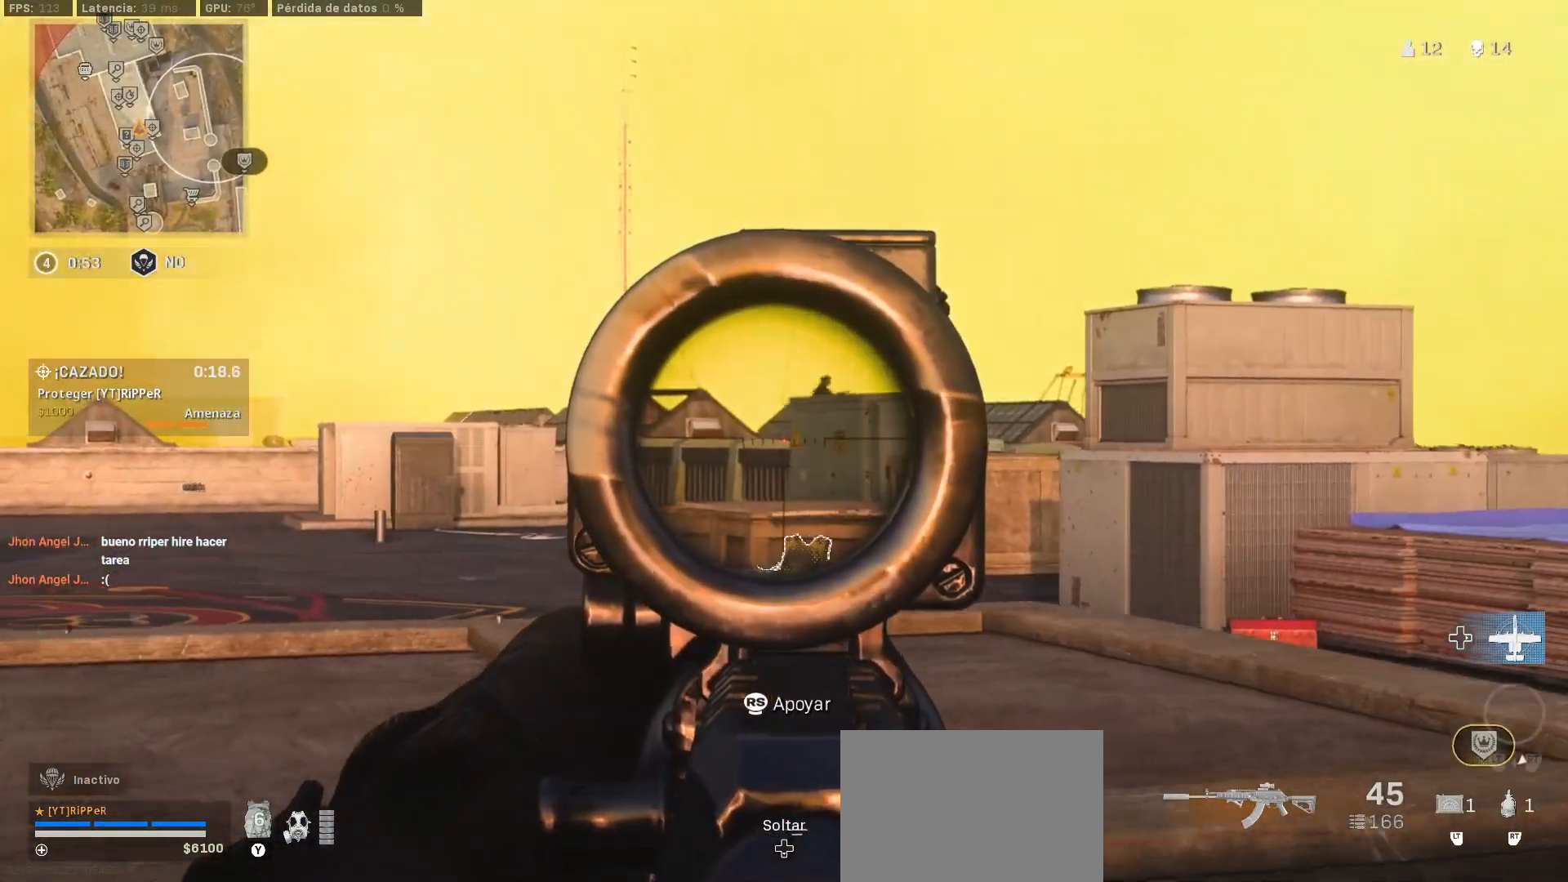
{"buttons": ["L1"], "left_stick": "left", "right_stick": "center", "events": [[217, "right_stick", "up-right"], [300, "right_stick", "center"]]}
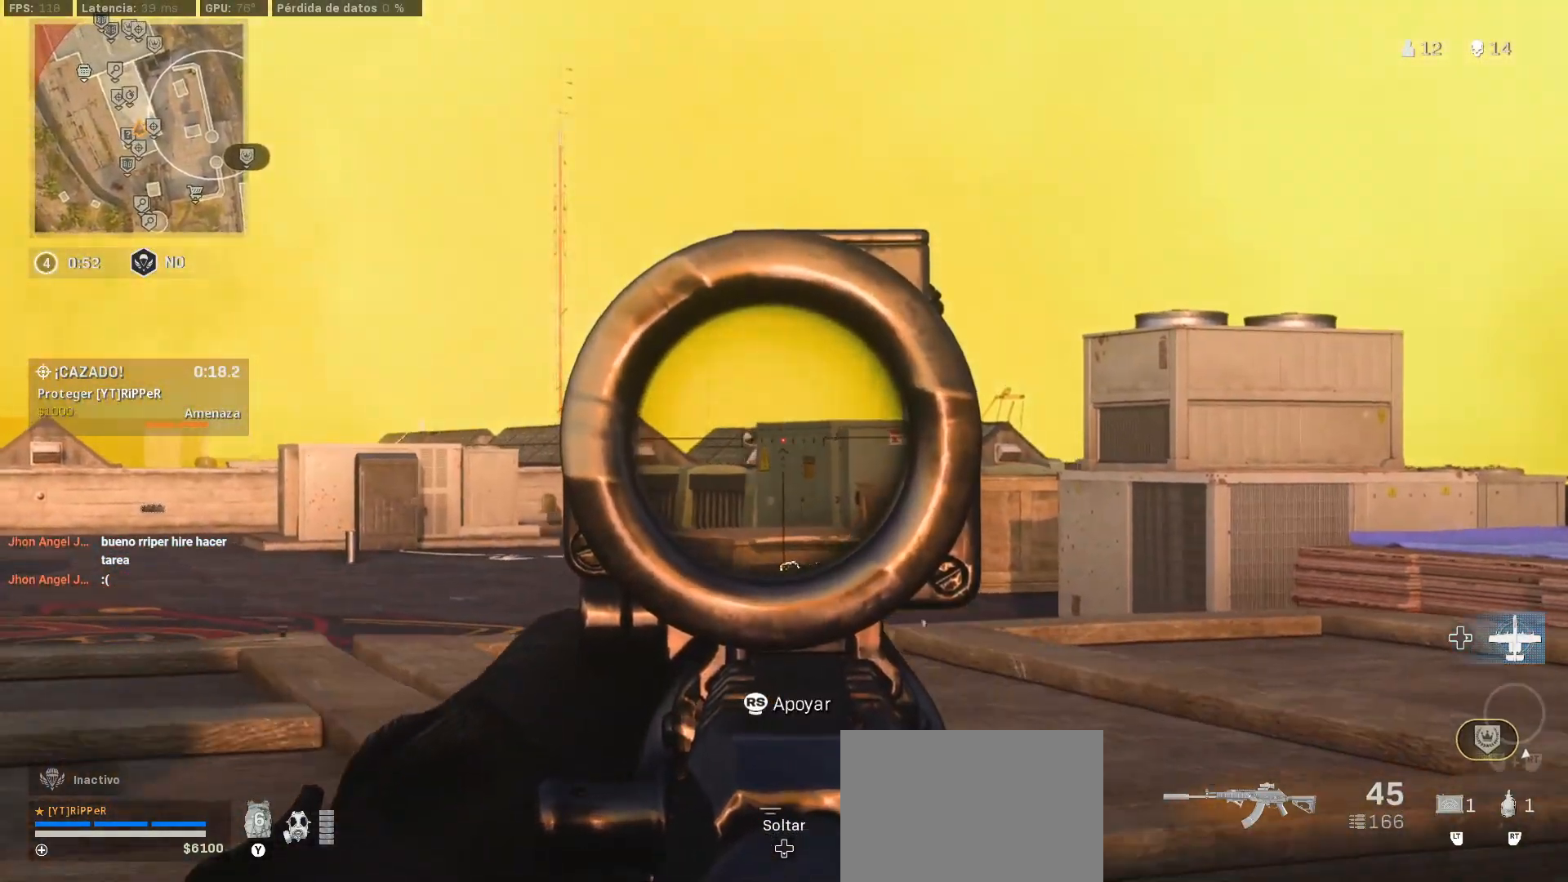
{"buttons": ["L1"], "left_stick": "left", "right_stick": "center", "events": []}
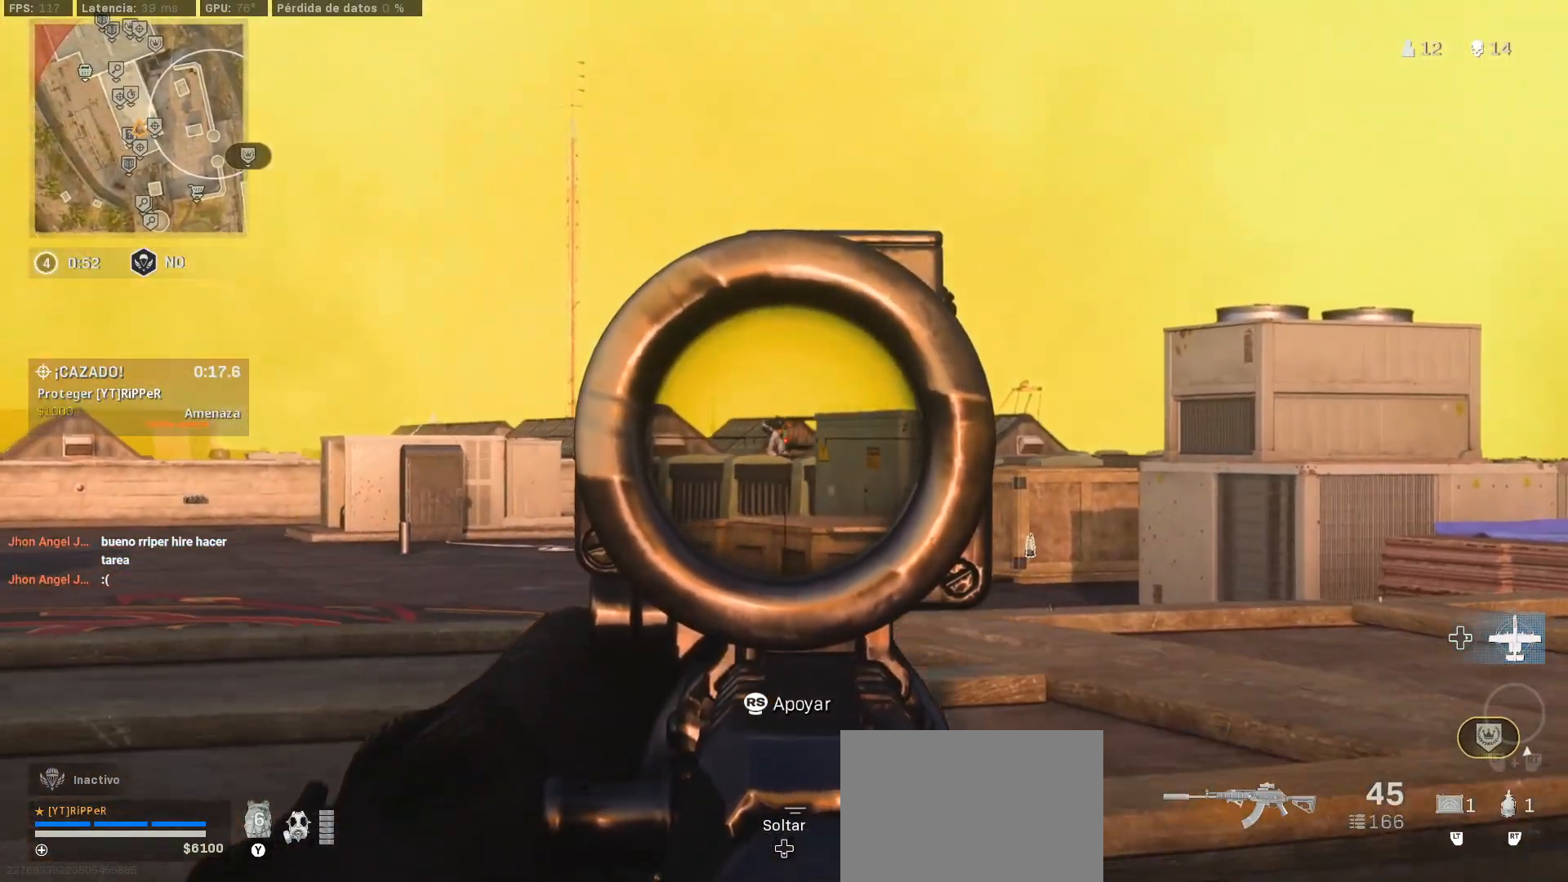
{"buttons": ["L1", "R1"], "left_stick": "right", "right_stick": "down-right", "events": [[83, "R1", "down"], [250, "left_stick", "down-right"], [400, "right_stick", "down-right"], [450, "left_stick", "right"]]}
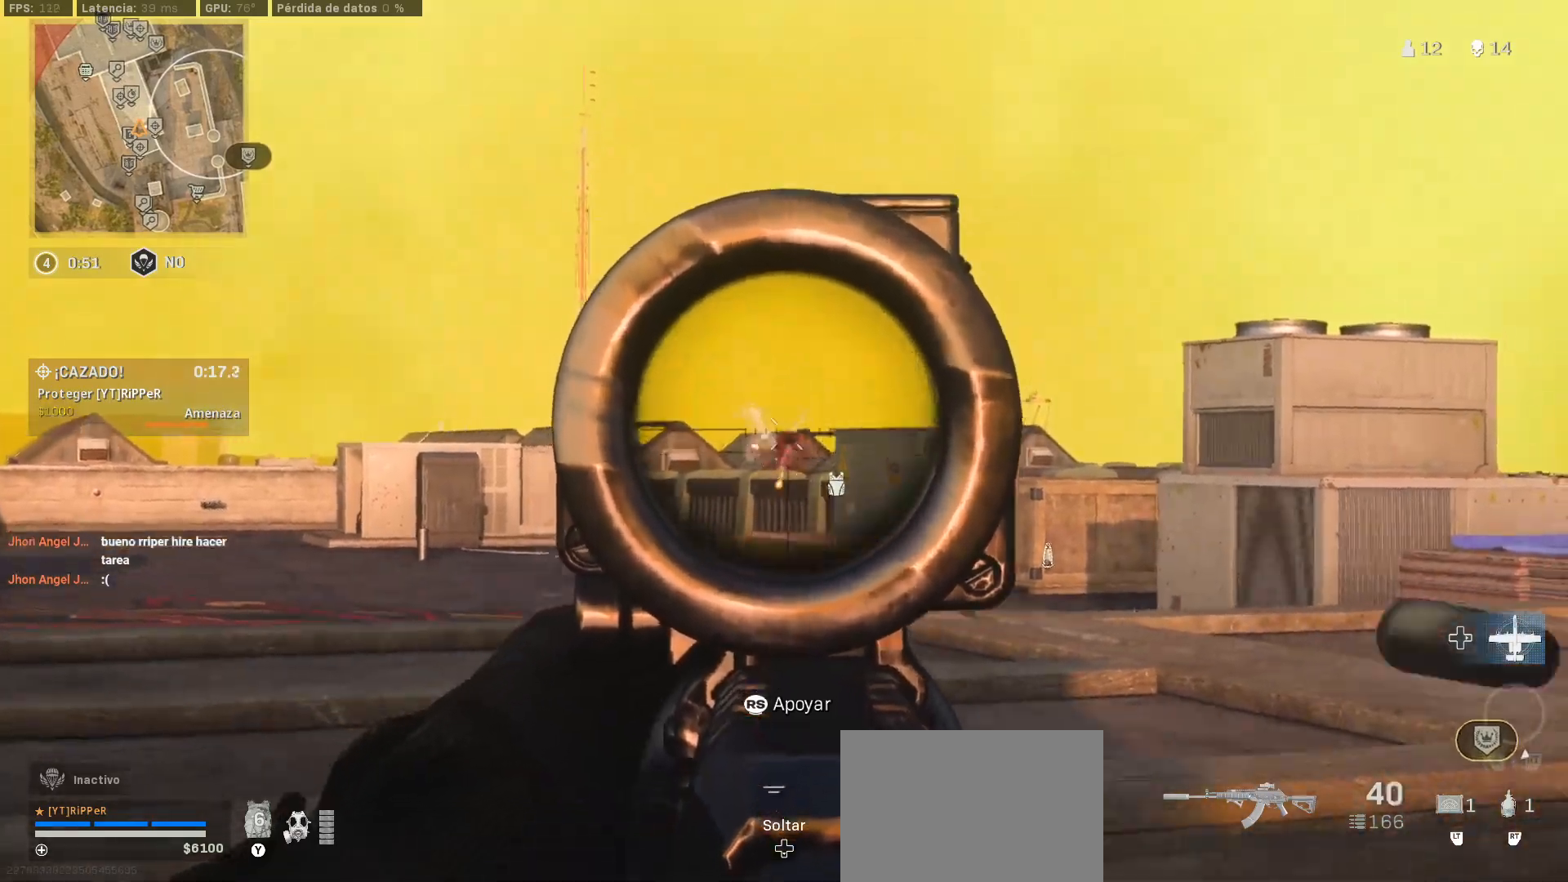
{"buttons": ["L1", "R1"], "left_stick": "left", "right_stick": "center", "events": [[17, "right_stick", "center"], [67, "left_stick", "center"], [283, "left_stick", "left"]]}
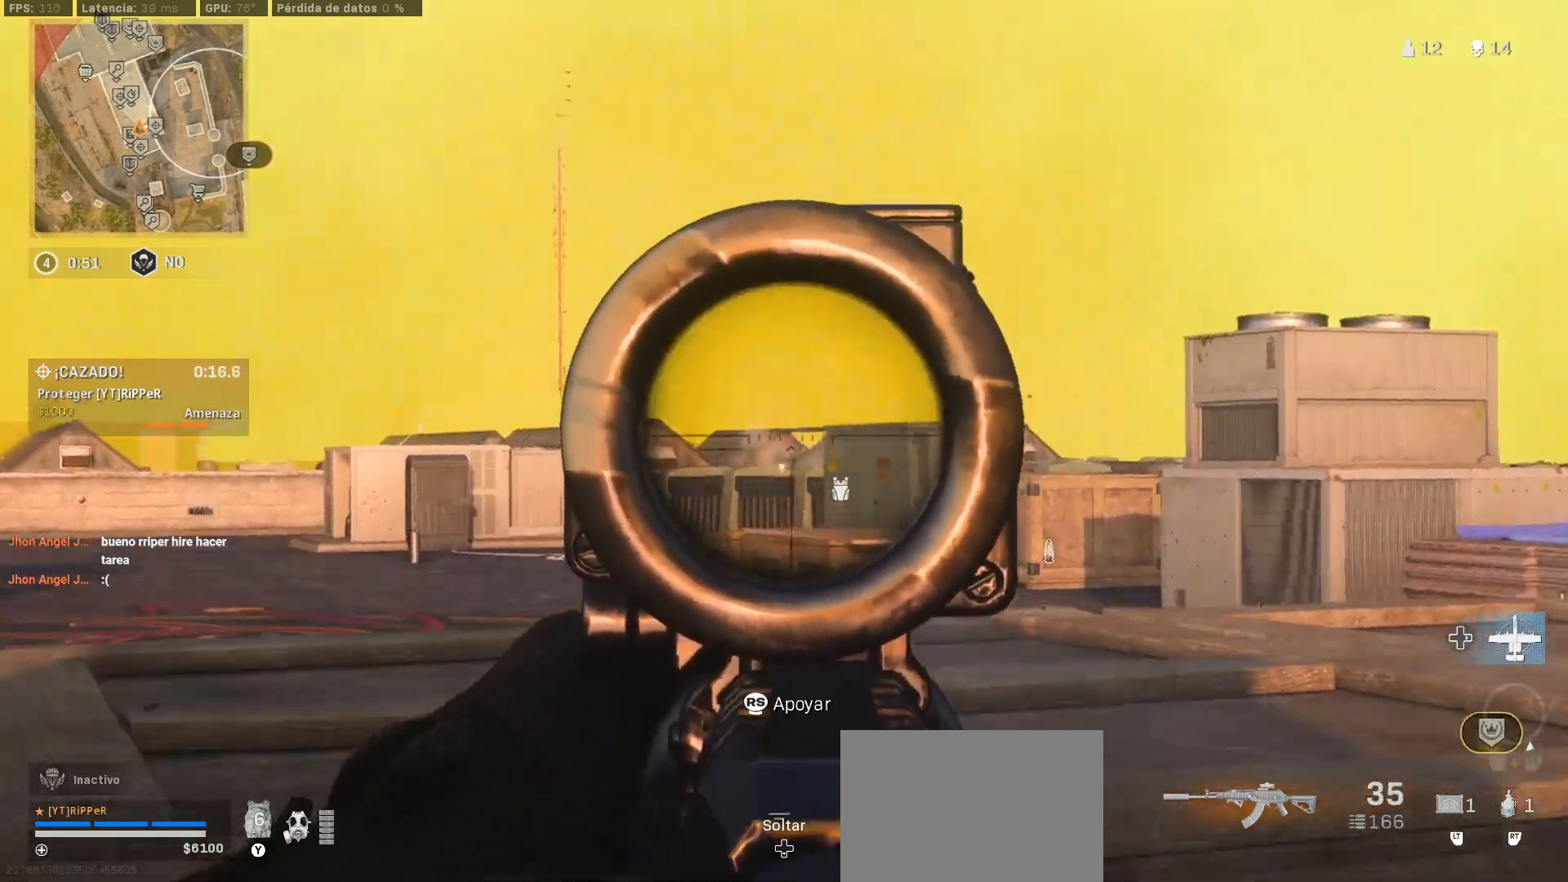
{"buttons": ["L1"], "left_stick": "down-right", "right_stick": "center", "events": [[283, "R1", "up"], [400, "left_stick", "down-right"]]}
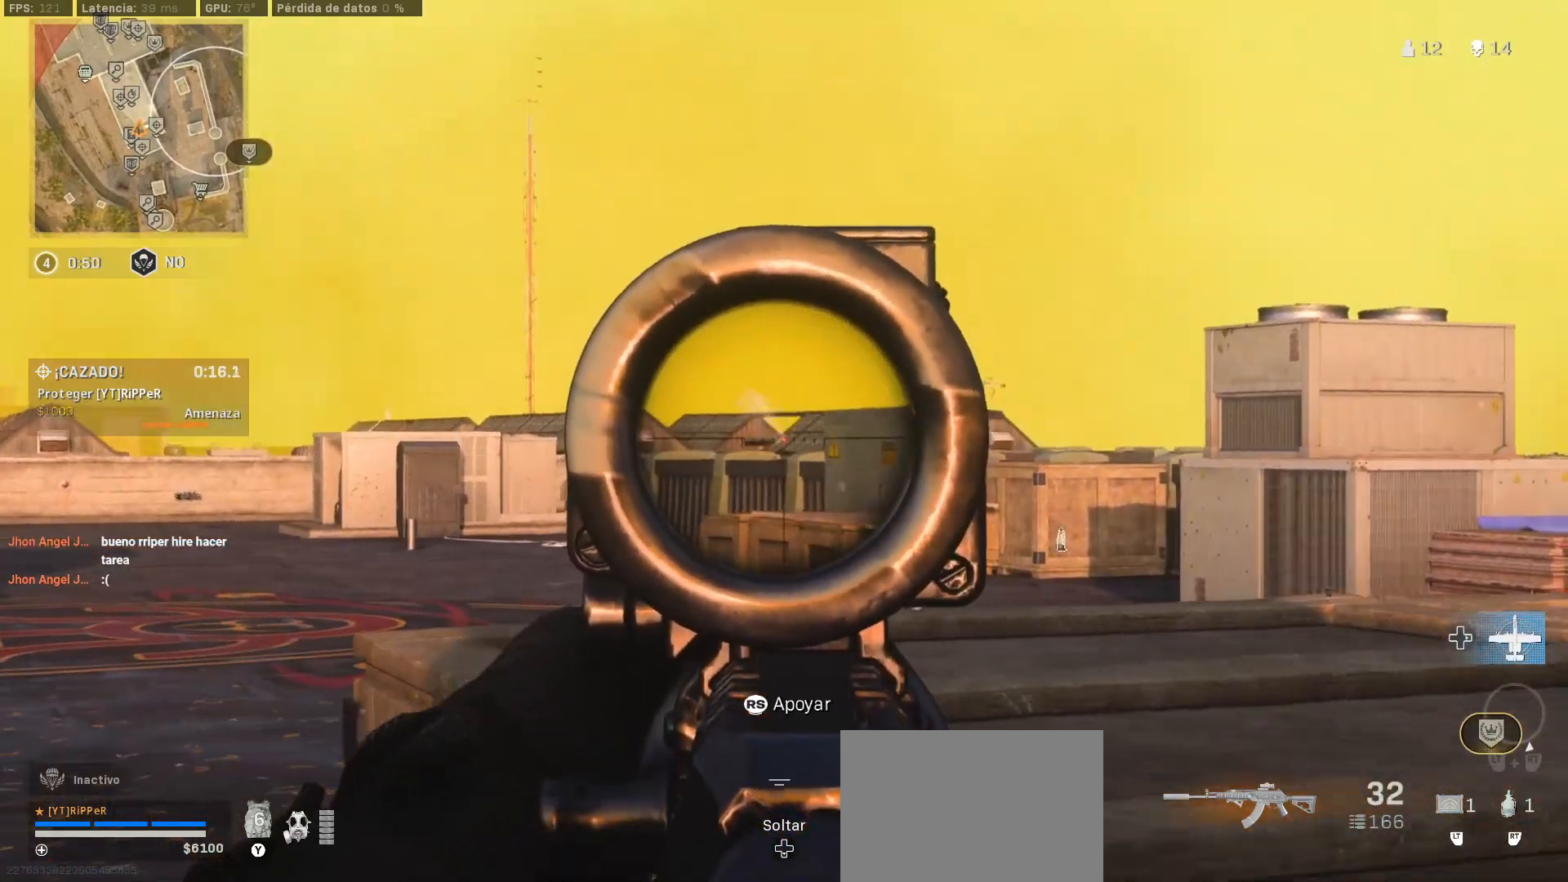
{"buttons": ["L3"], "left_stick": "up", "right_stick": "center", "events": [[83, "TRIANGLE", "down"], [117, "L1", "up"], [150, "left_stick", "up-right"], [150, "right_stick", "right"], [183, "TRIANGLE", "up"], [233, "L3", "down"], [300, "left_stick", "up"], [333, "L3", "up"], [400, "right_stick", "center"], [417, "L3", "down"]]}
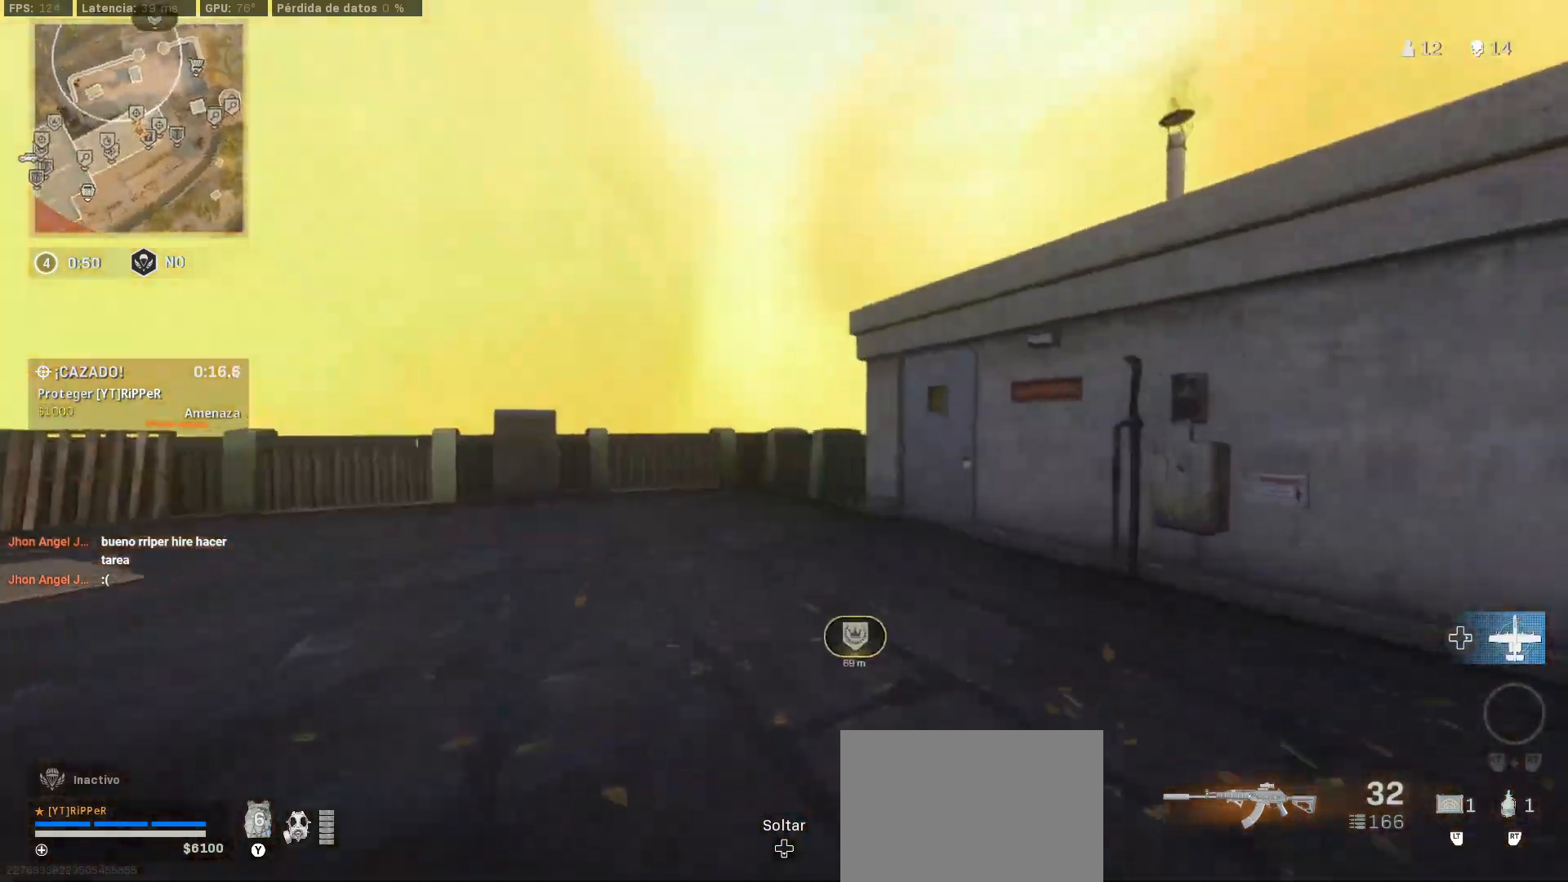
{"buttons": ["CIRCLE"], "left_stick": "up", "right_stick": "center", "events": [[17, "L3", "up"], [50, "right_stick", "left"], [67, "L3", "down"], [183, "L3", "up"], [317, "CIRCLE", "down"], [333, "right_stick", "center"], [417, "CIRCLE", "up"], [500, "CIRCLE", "down"]]}
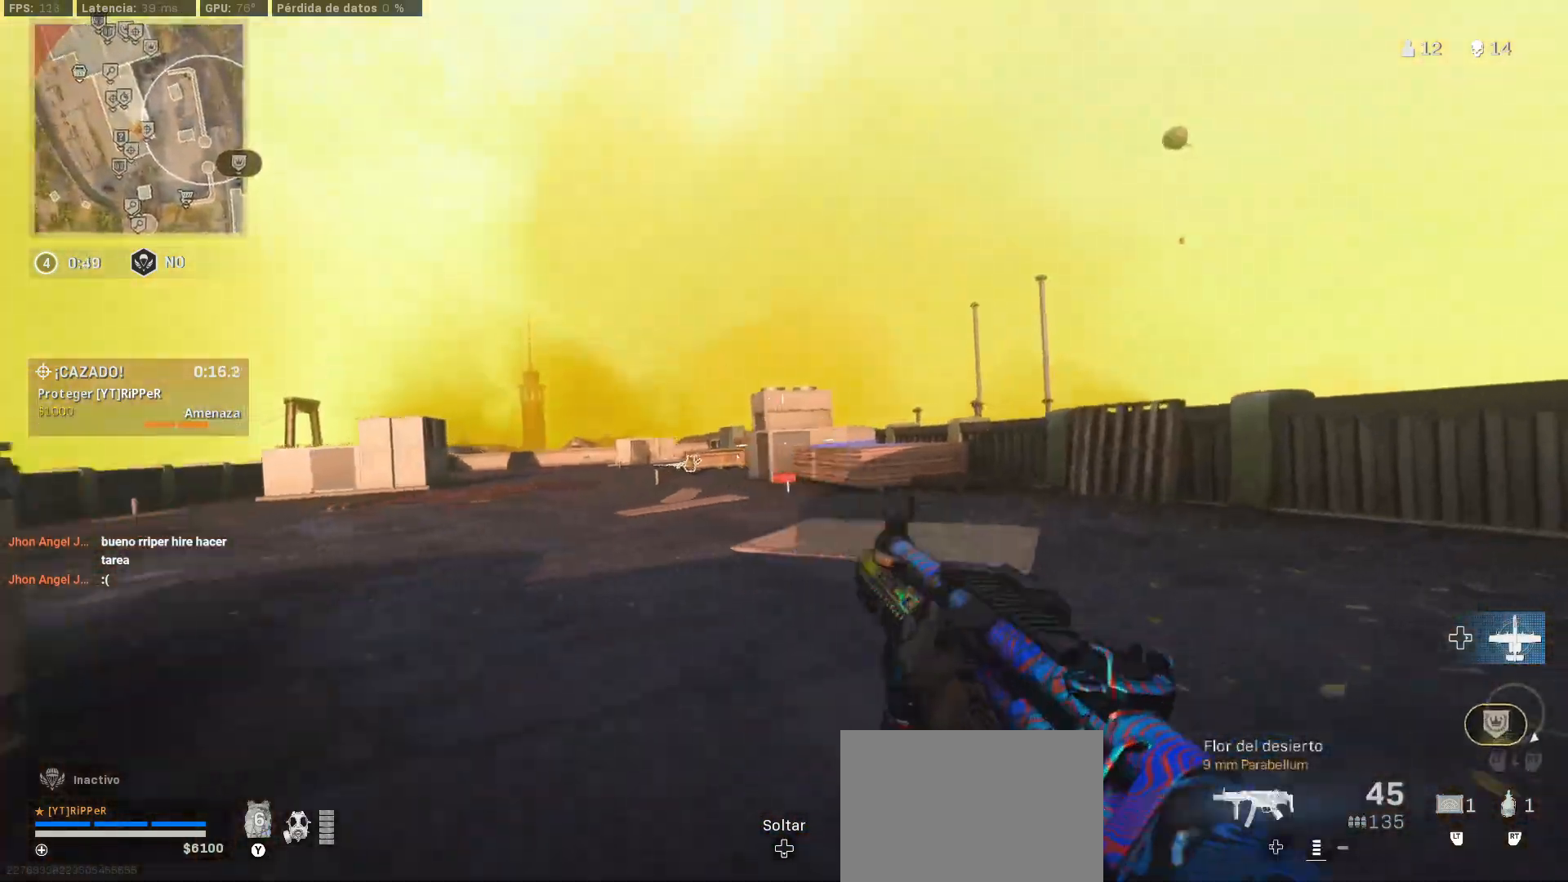
{"buttons": ["L3"], "left_stick": "up", "right_stick": "center", "events": [[117, "CIRCLE", "up"], [300, "L3", "down"], [333, "right_stick", "right"], [350, "L3", "up"], [450, "L3", "down"], [450, "right_stick", "center"]]}
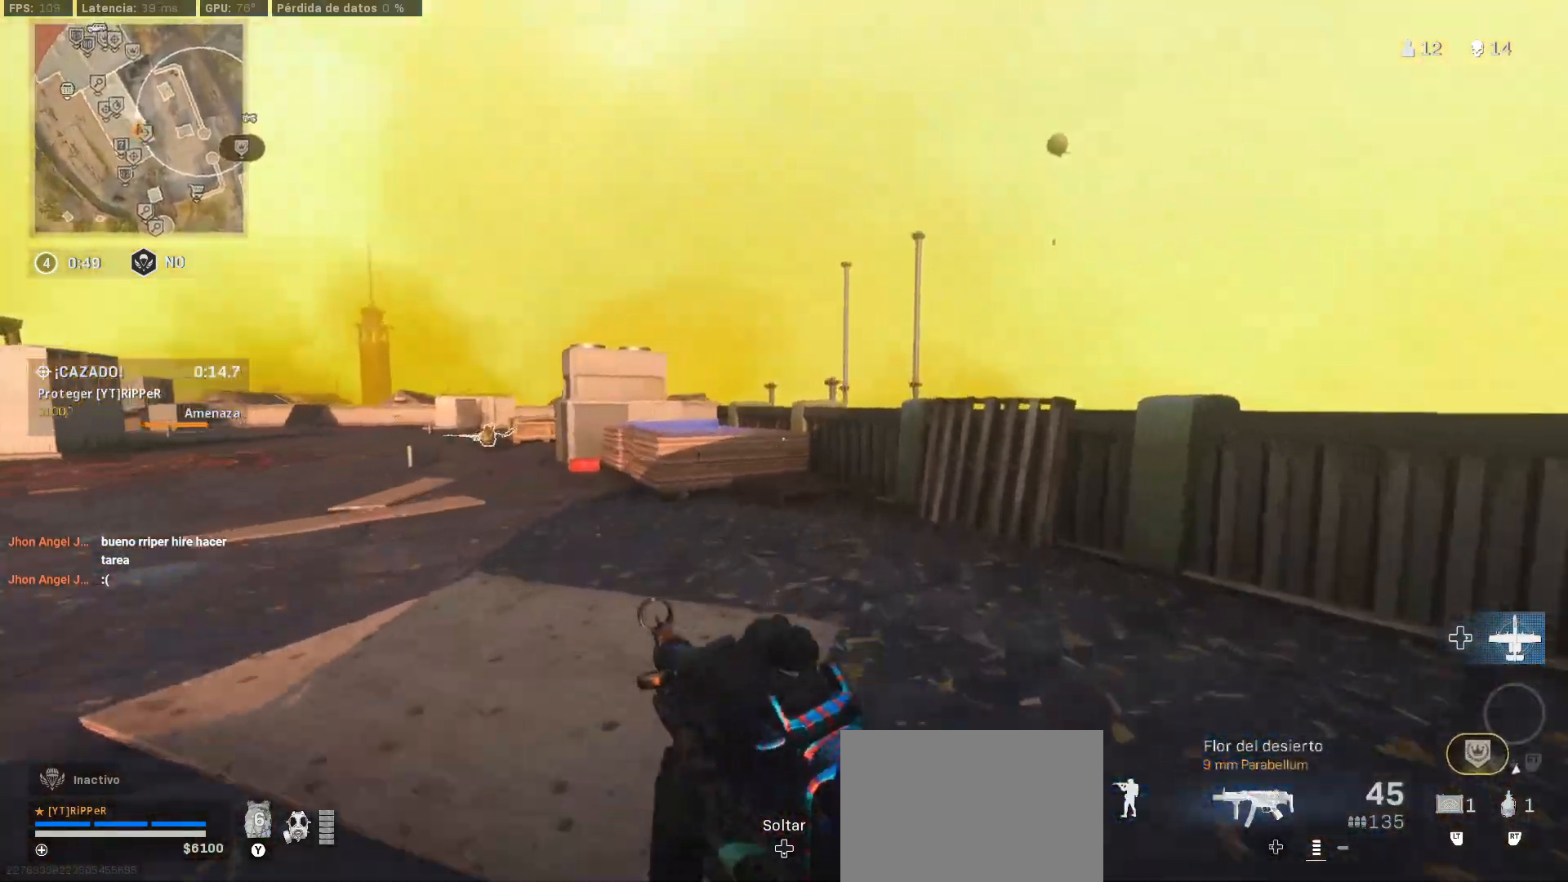
{"buttons": [], "left_stick": "up", "right_stick": "center", "events": [[200, "right_stick", "left"], [350, "right_stick", "center"], [400, "L3", "up"]]}
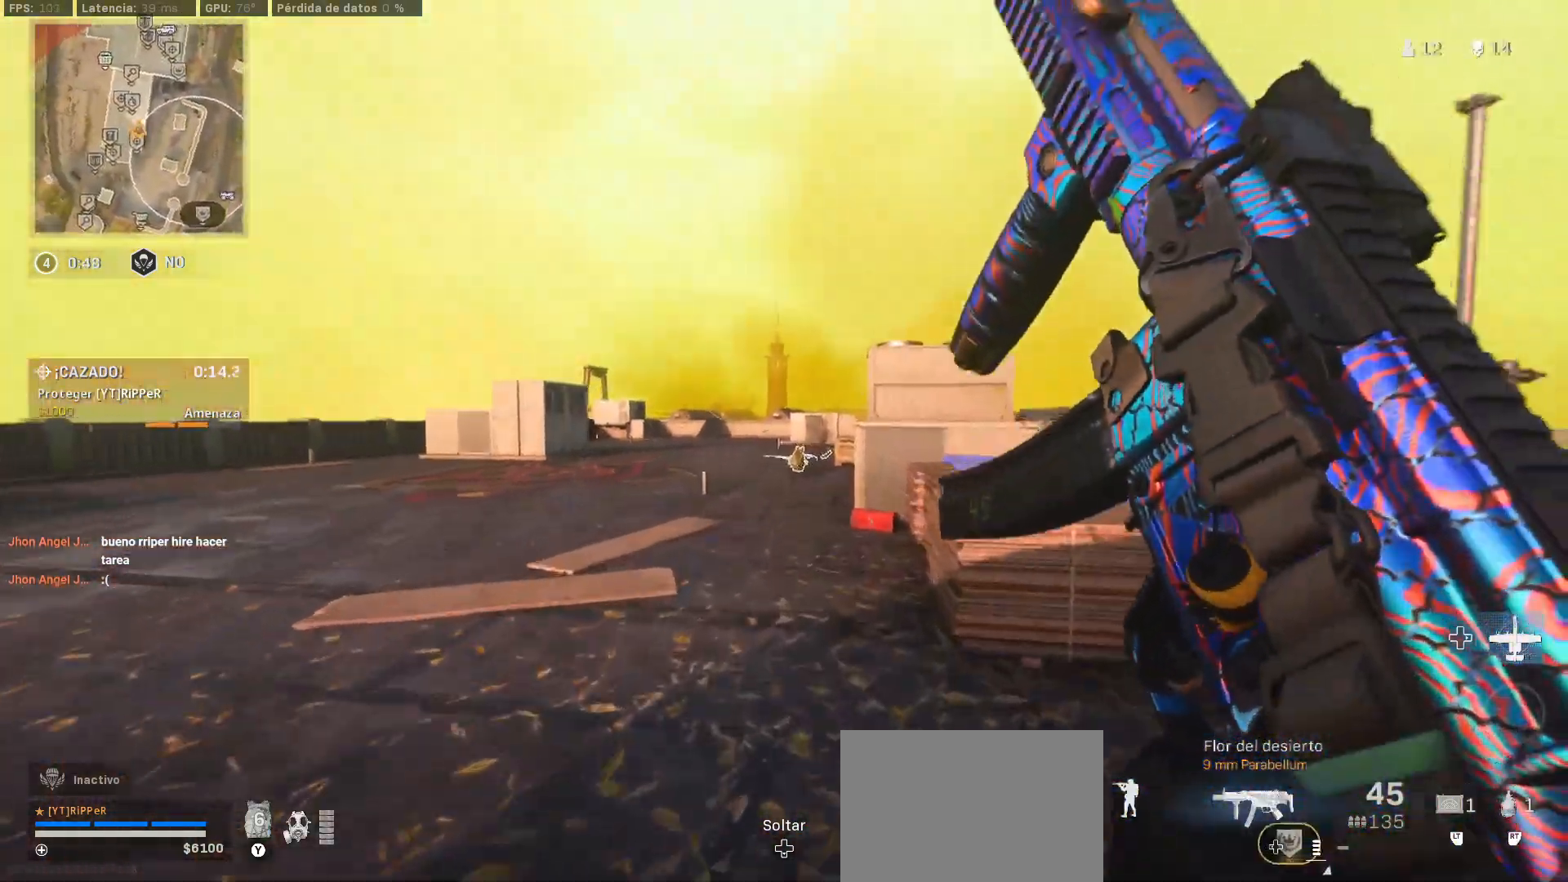
{"buttons": ["L3"], "left_stick": "up", "right_stick": "center", "events": [[100, "CIRCLE", "down"], [183, "right_stick", "right"], [200, "CIRCLE", "up"], [267, "right_stick", "center"], [317, "CIRCLE", "down"], [400, "CIRCLE", "up"], [500, "L3", "down"]]}
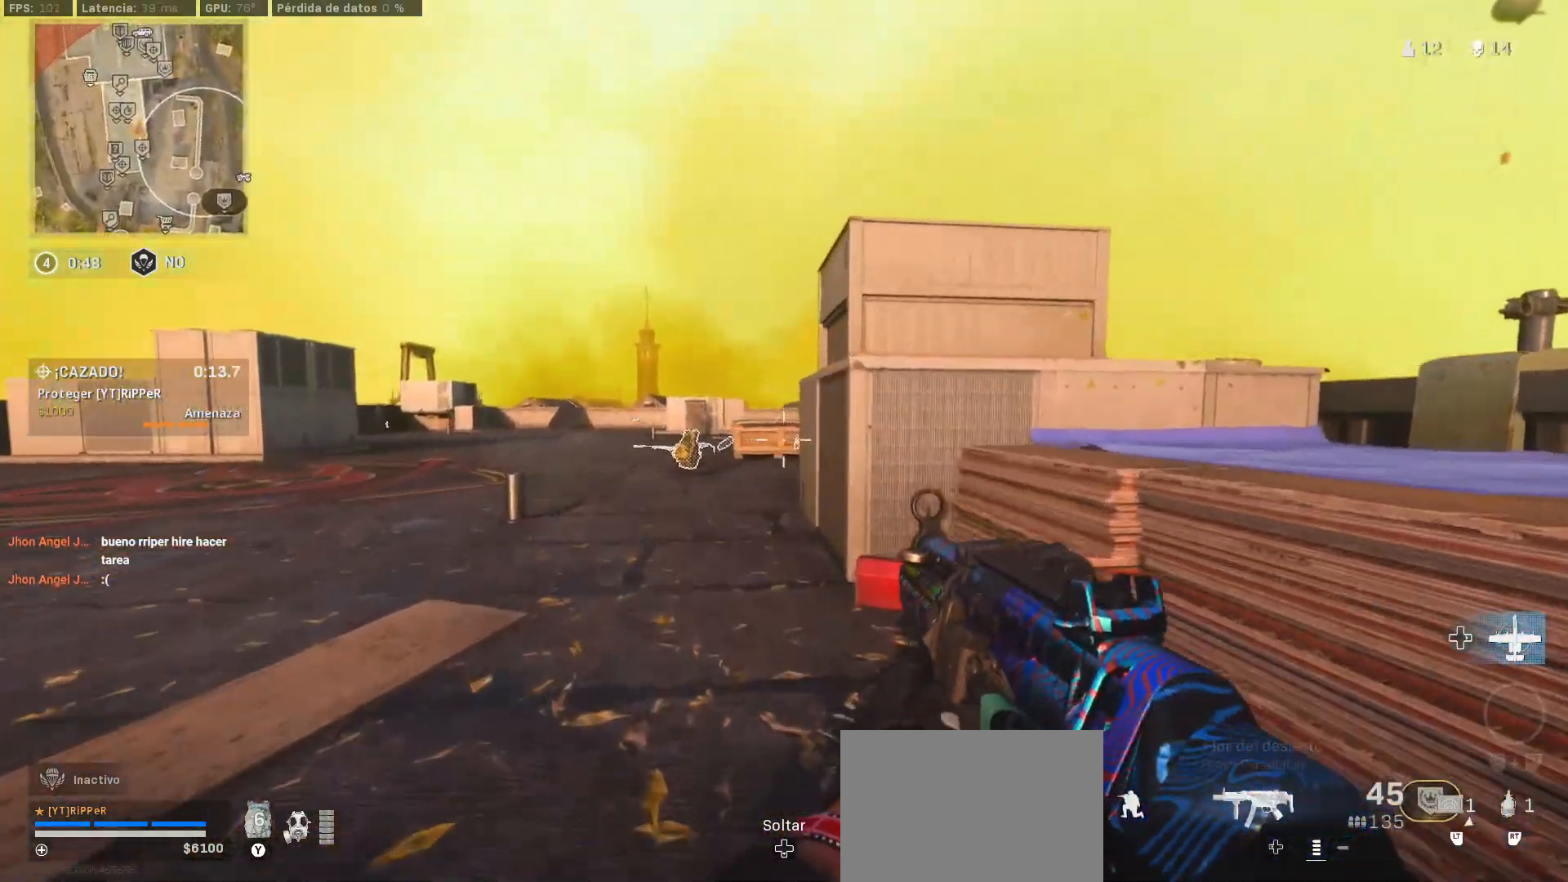
{"buttons": ["L3"], "left_stick": "up", "right_stick": "down", "events": [[83, "L3", "up"], [150, "L3", "down"], [267, "L3", "up"], [333, "L3", "down"], [450, "right_stick", "down"]]}
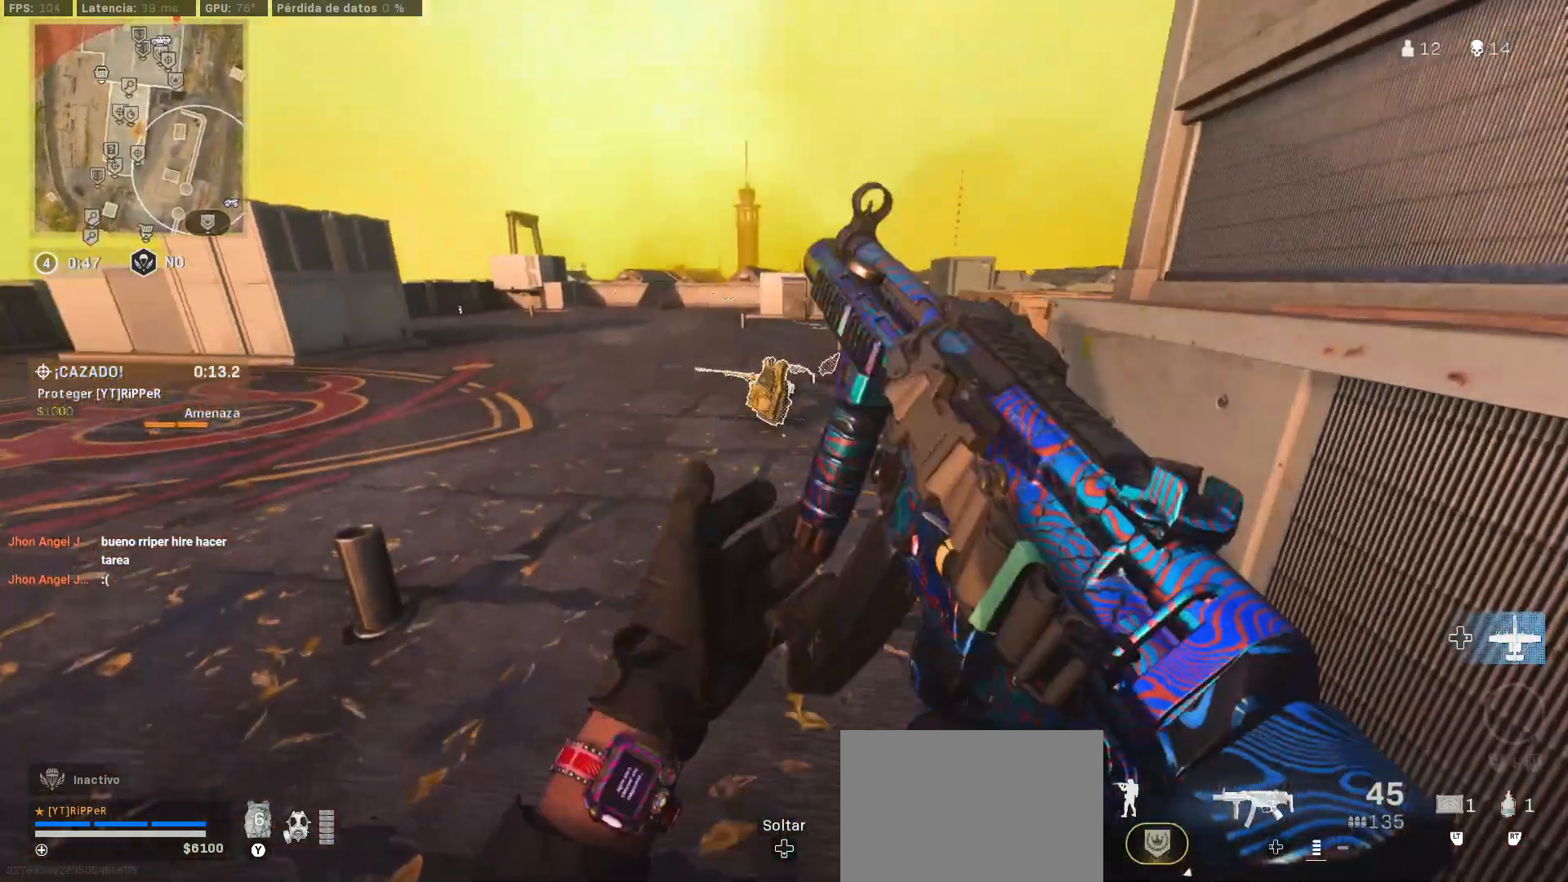
{"buttons": [], "left_stick": "right", "right_stick": "right", "events": [[50, "L3", "up"], [50, "SQUARE", "down"], [50, "right_stick", "center"], [117, "left_stick", "right"], [133, "SQUARE", "up"], [167, "left_stick", "down"], [233, "SQUARE", "down"], [300, "SQUARE", "up"], [383, "right_stick", "right"], [500, "left_stick", "right"]]}
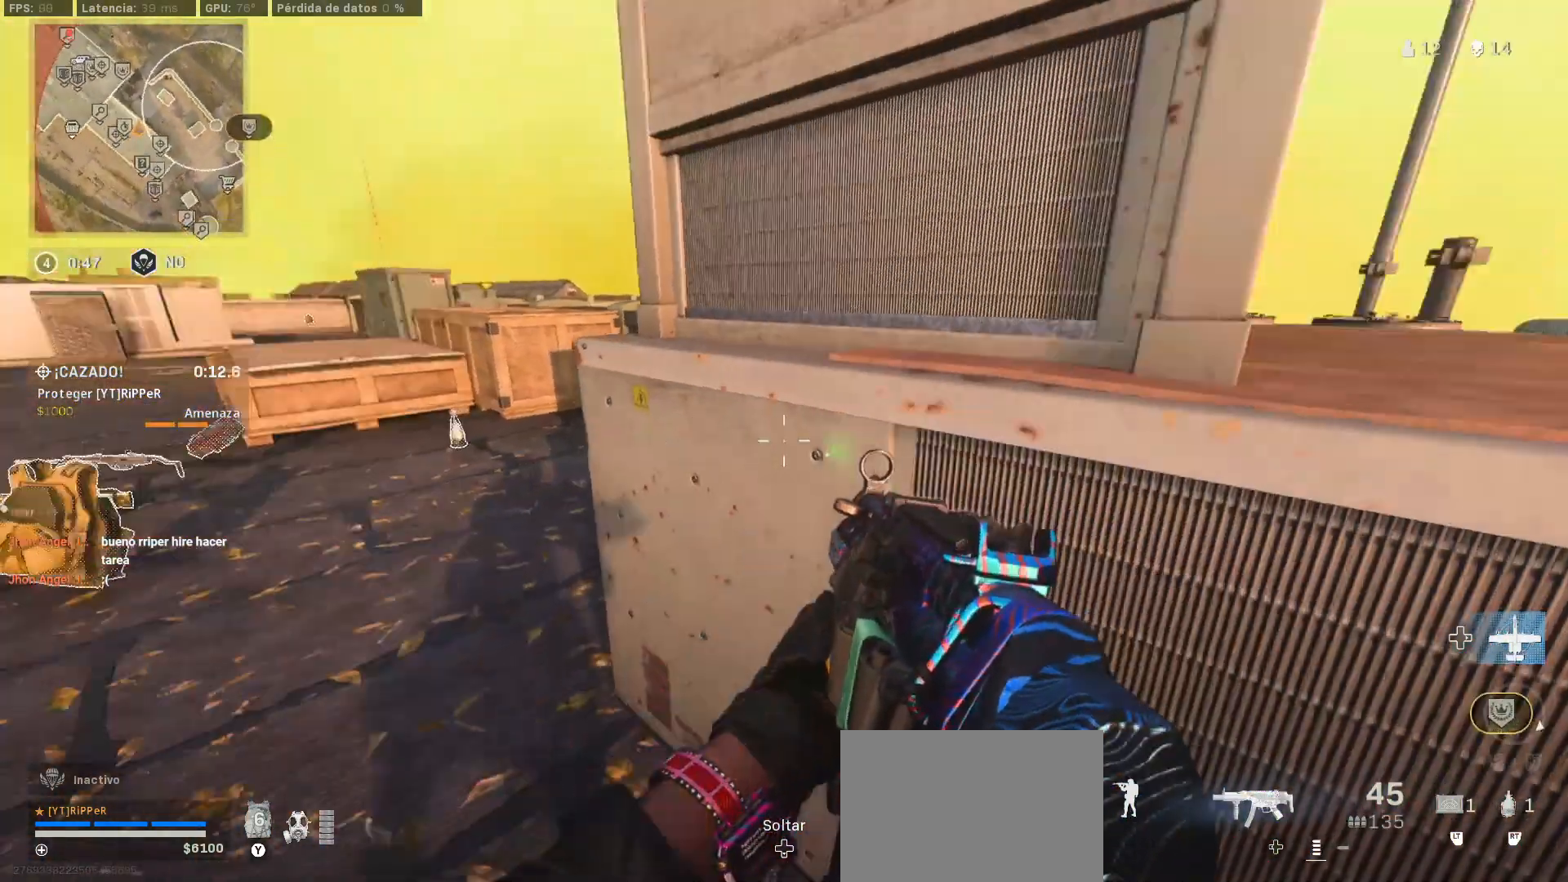
{"buttons": [], "left_stick": "center", "right_stick": "center", "events": [[50, "right_stick", "center"], [100, "L3", "down"], [100, "left_stick", "up"], [100, "right_stick", "left"], [167, "left_stick", "up-left"], [200, "L3", "up"], [267, "right_stick", "center"], [300, "left_stick", "left"], [400, "SQUARE", "down"], [483, "SQUARE", "up"], [483, "left_stick", "center"]]}
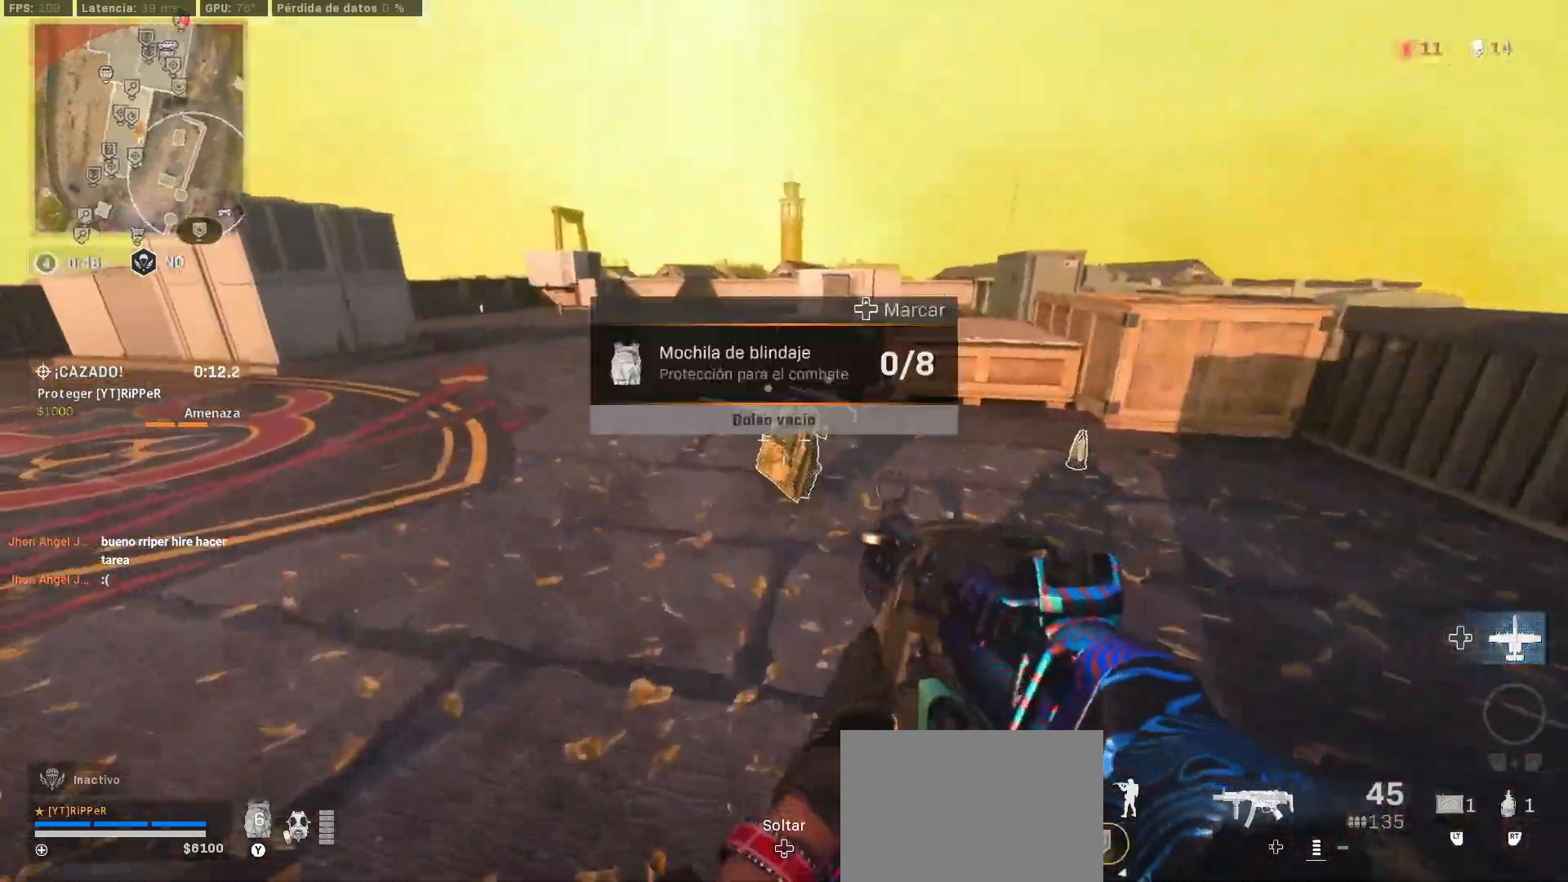
{"buttons": ["L3"], "left_stick": "up-left", "right_stick": "left", "events": [[17, "left_stick", "down-left"], [183, "right_stick", "left"], [267, "left_stick", "up-left"], [333, "L3", "down"]]}
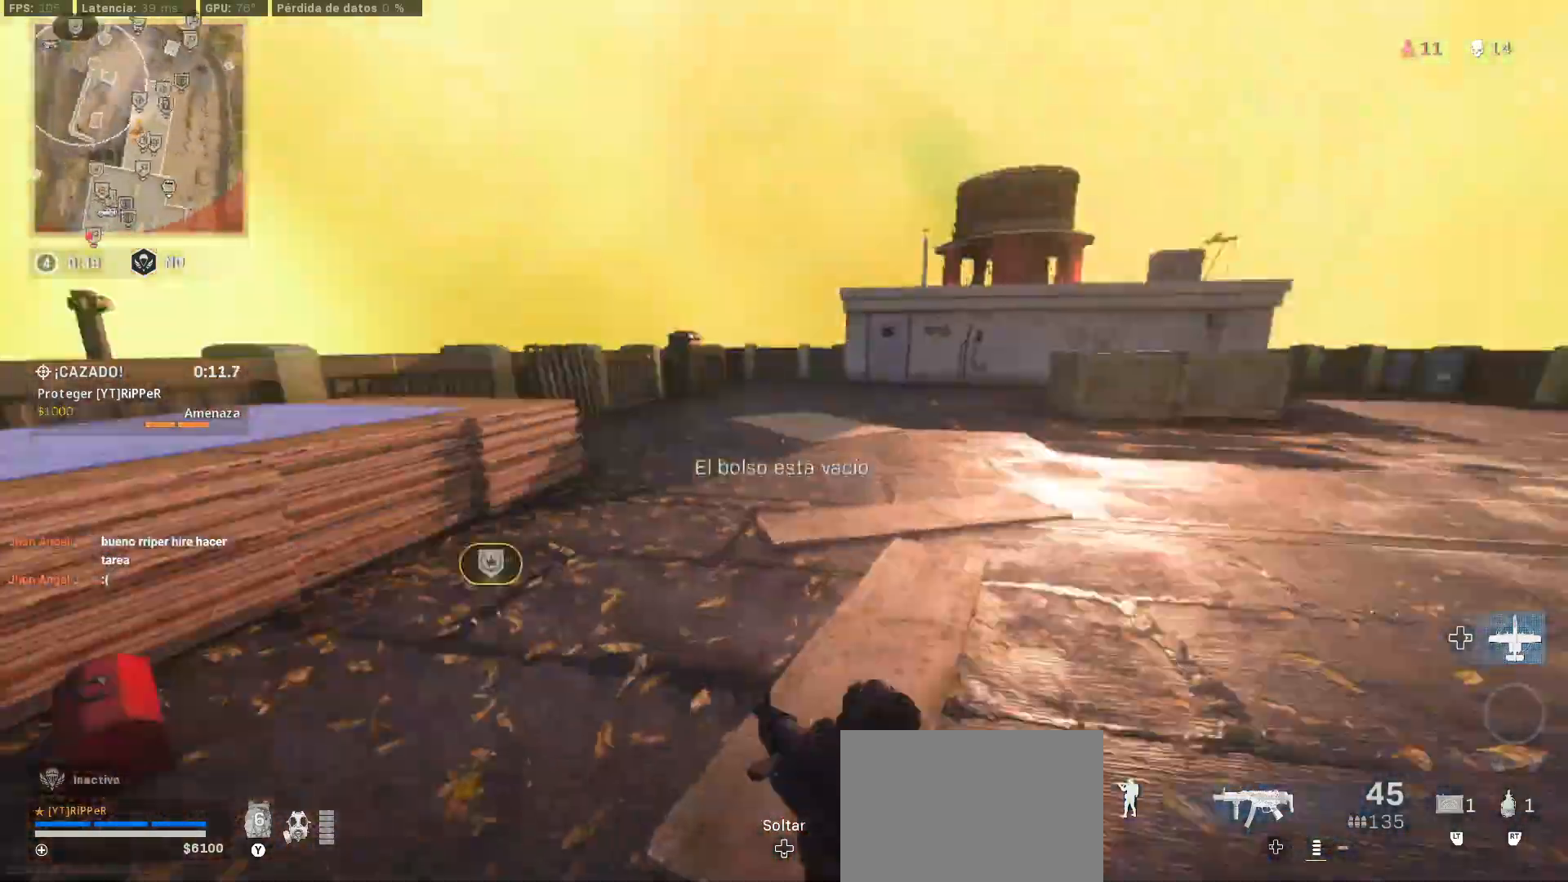
{"buttons": ["L3"], "left_stick": "up-left", "right_stick": "center", "events": [[50, "right_stick", "center"], [100, "L3", "up"], [167, "right_stick", "left"], [467, "L3", "down"], [500, "right_stick", "center"]]}
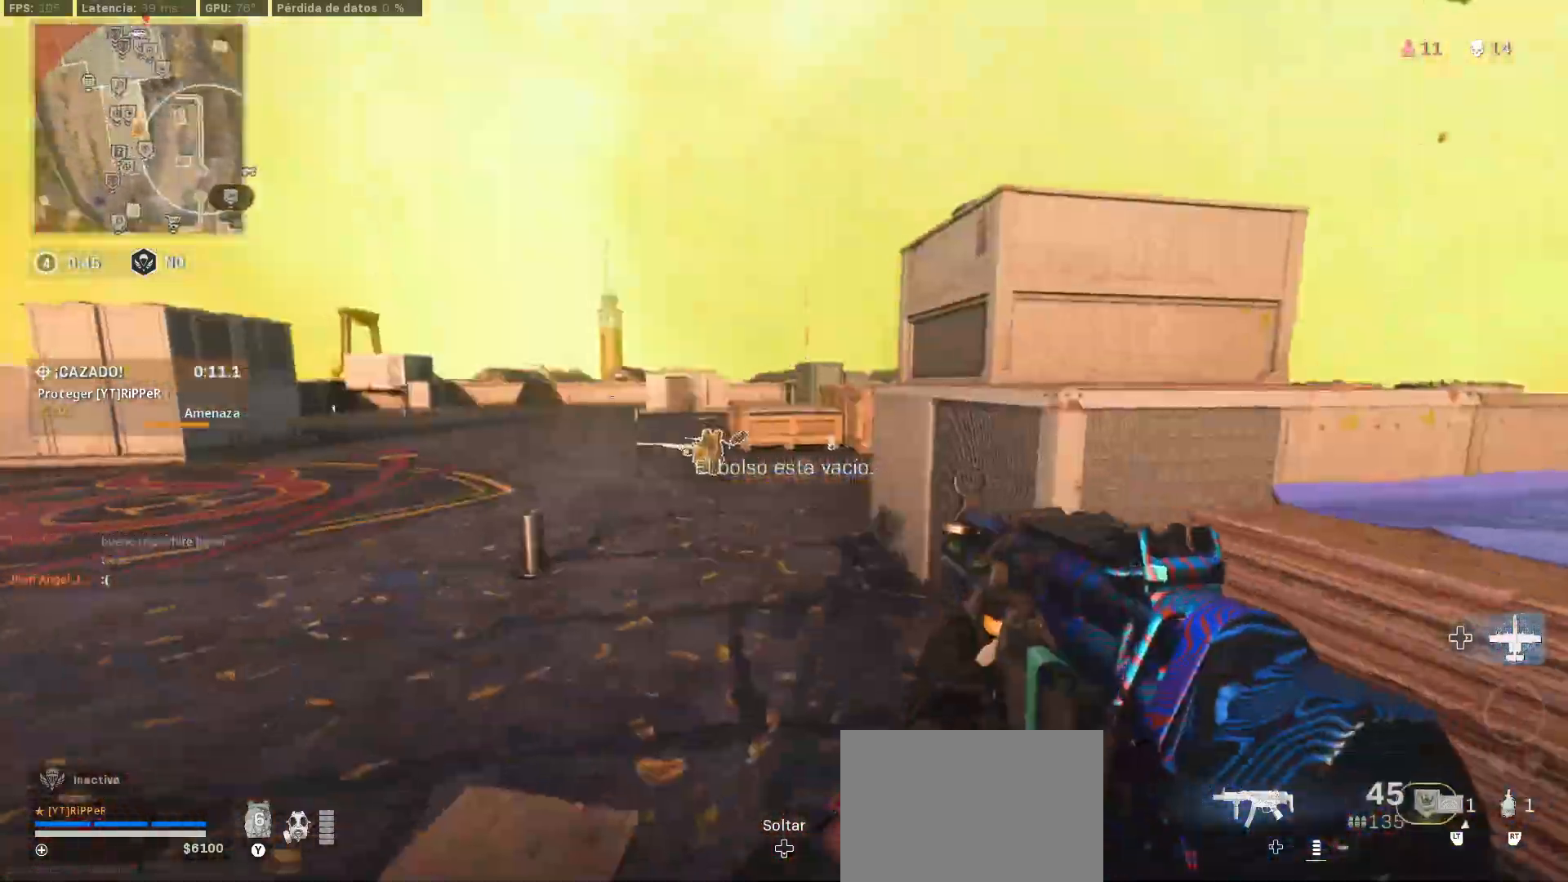
{"buttons": [], "left_stick": "up", "right_stick": "center", "events": [[67, "L3", "up"], [150, "L3", "down"], [217, "L3", "up"], [300, "L3", "down"], [300, "left_stick", "up"], [350, "right_stick", "right"], [417, "L3", "up"], [433, "right_stick", "center"]]}
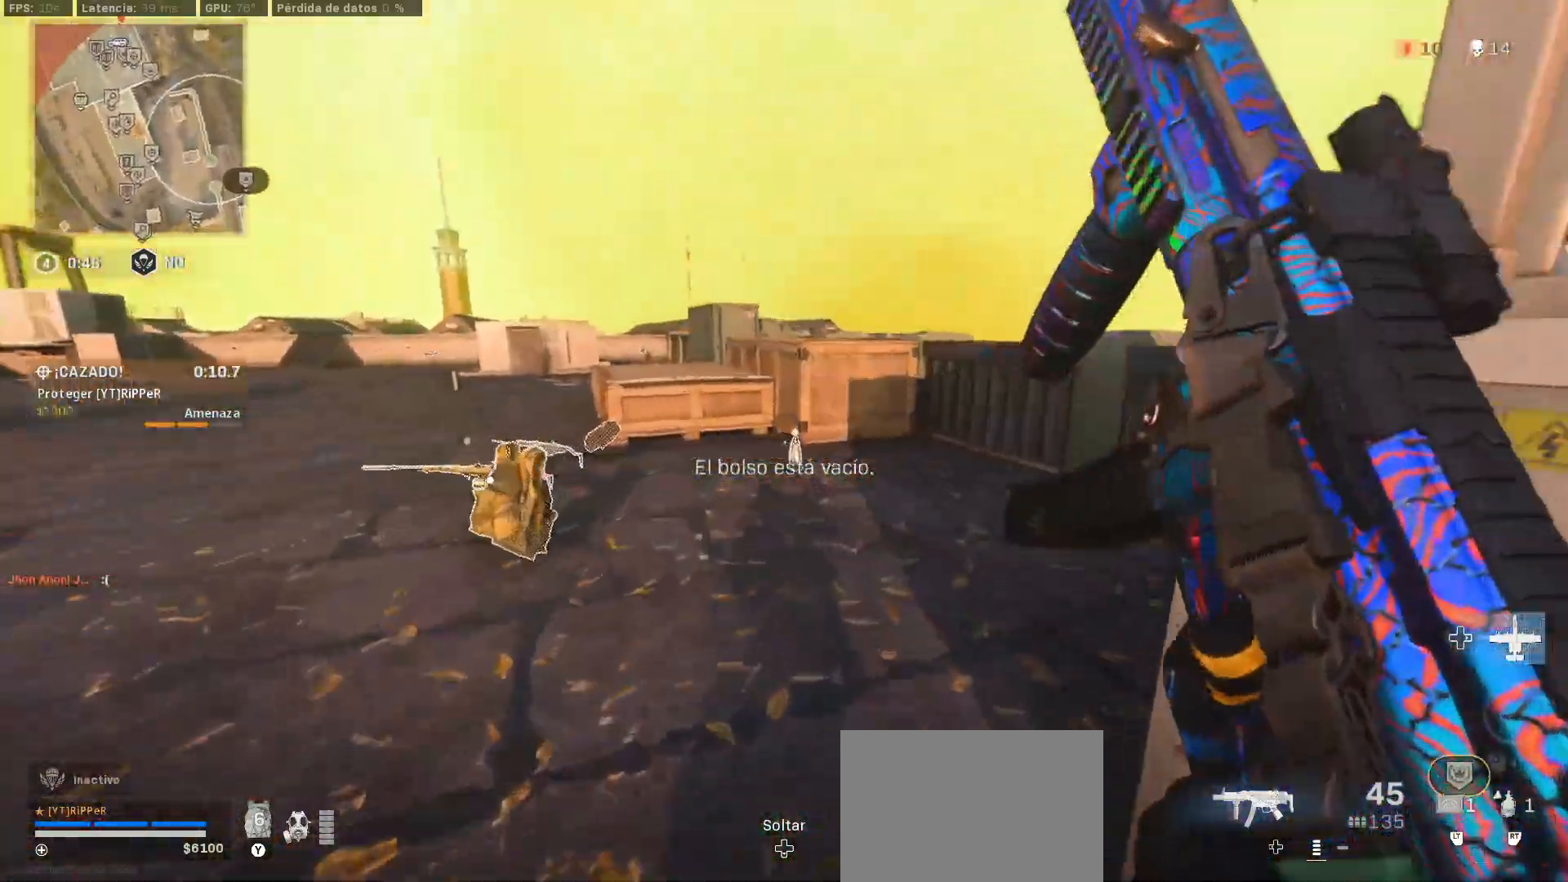
{"buttons": ["L2"], "left_stick": "down", "right_stick": "center", "events": [[117, "left_stick", "right"], [183, "SQUARE", "down"], [250, "SQUARE", "up"], [250, "left_stick", "down"], [400, "L2", "down"]]}
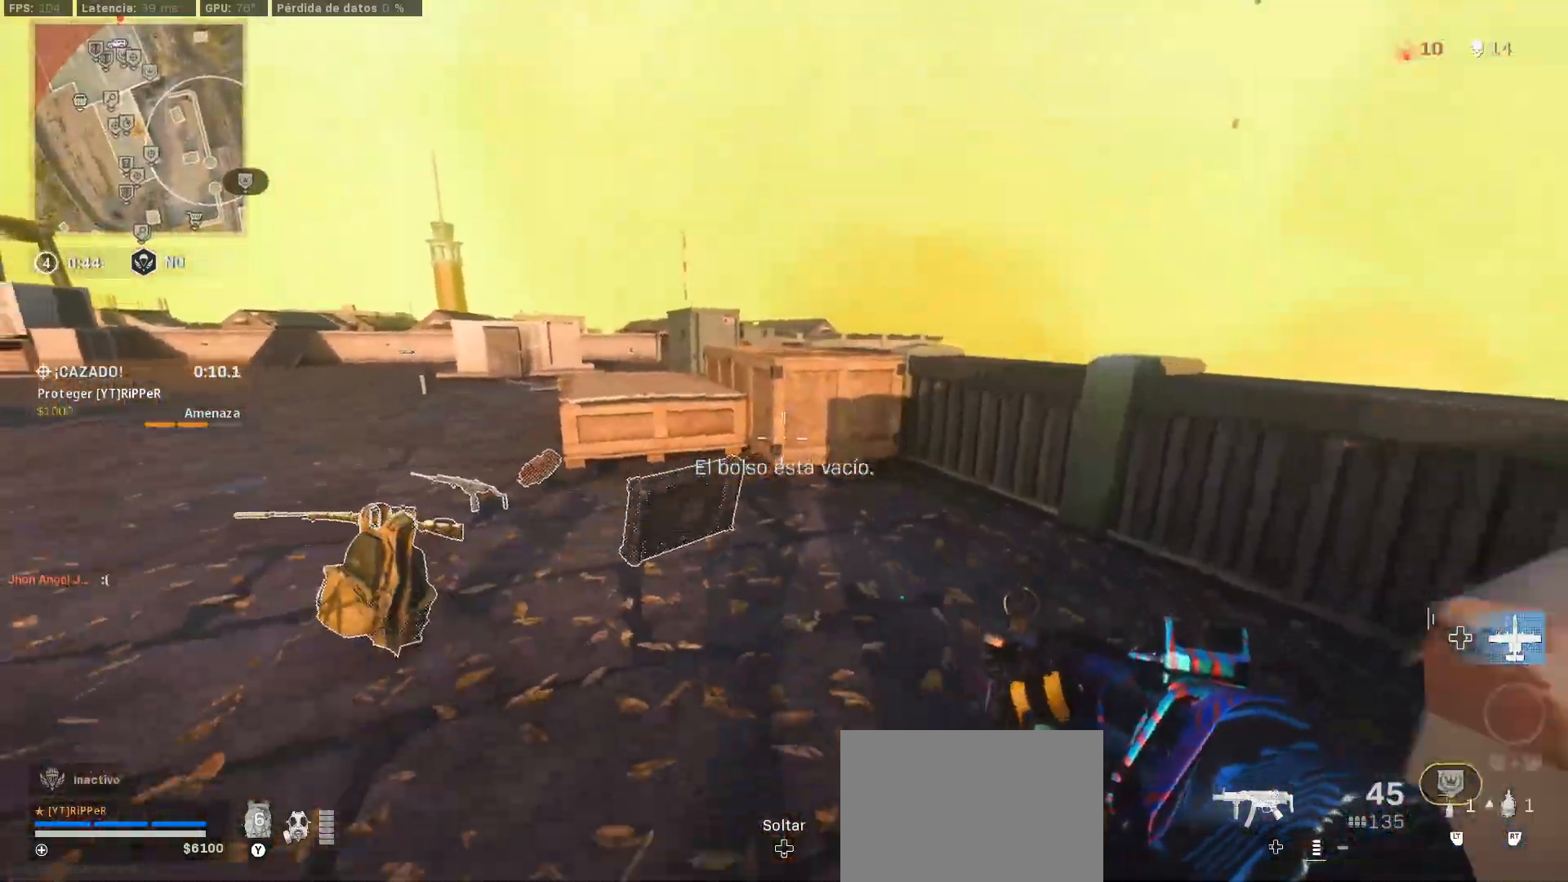
{"buttons": ["L2"], "left_stick": "down-right", "right_stick": "center", "events": [[33, "L2", "up"], [33, "right_stick", "down-right"], [100, "L2", "down"], [150, "right_stick", "center"], [167, "L2", "up"], [233, "L2", "down"], [300, "left_stick", "down-right"], [350, "right_stick", "up-left"], [400, "right_stick", "center"]]}